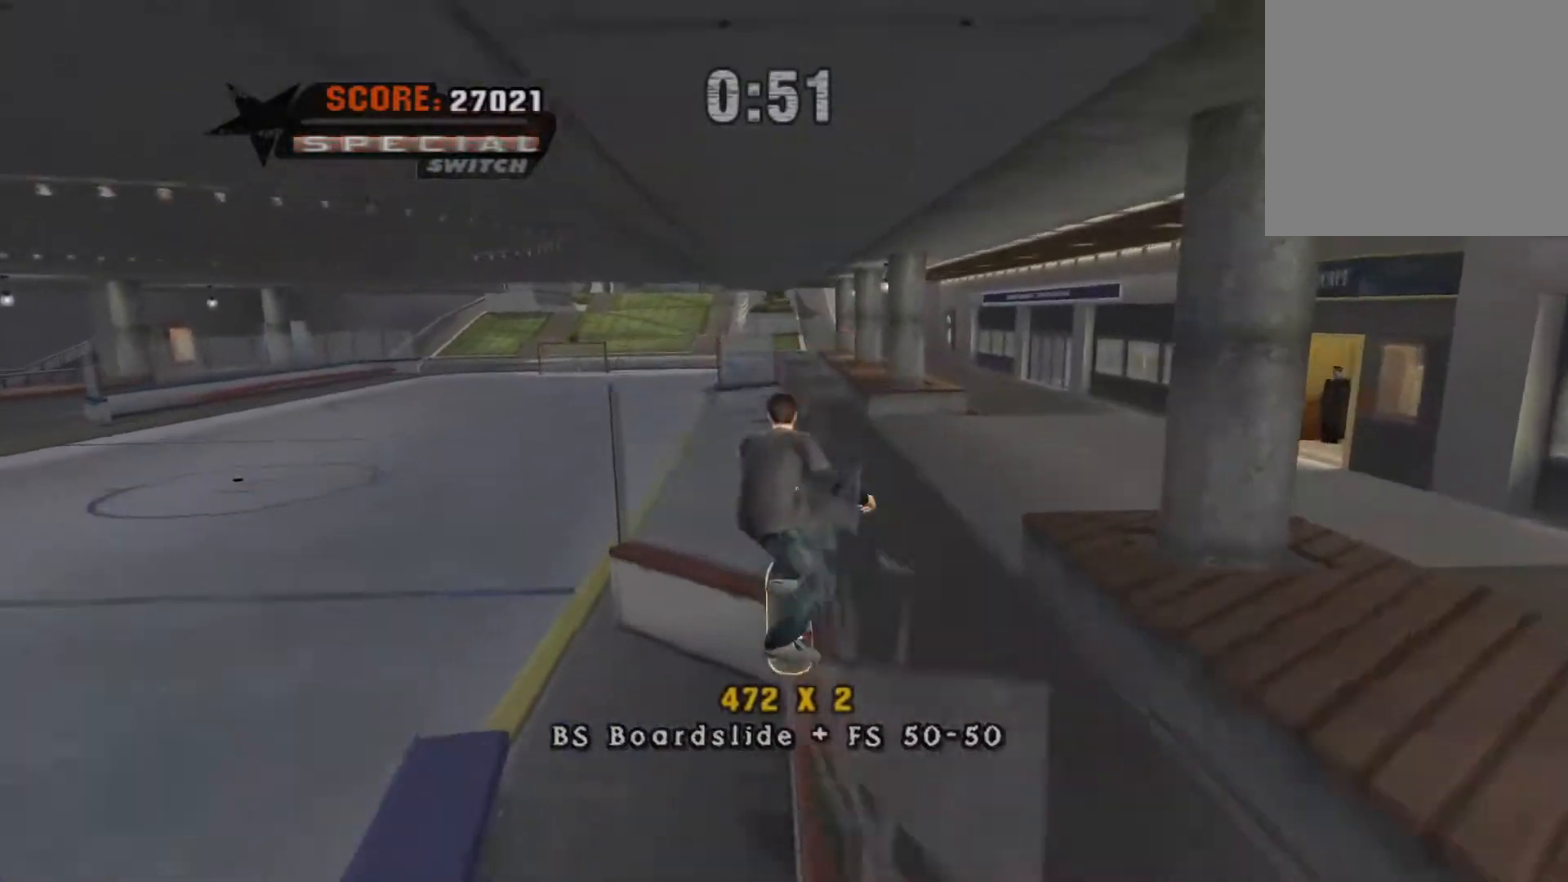
Gameplay with a controller (Xbox layout); each line is a JSON object with the inputs held at the frame after it. "events" lists button and stick changes between this image and that frame as [ms after this image, input, new state], when the widget could be followed in between. Not read: left_stick right_stick.
{"buttons": ["Y"], "events": [[100, "A", "down"], [100, "B", "down"], [267, "A", "up"], [283, "B", "up"]]}
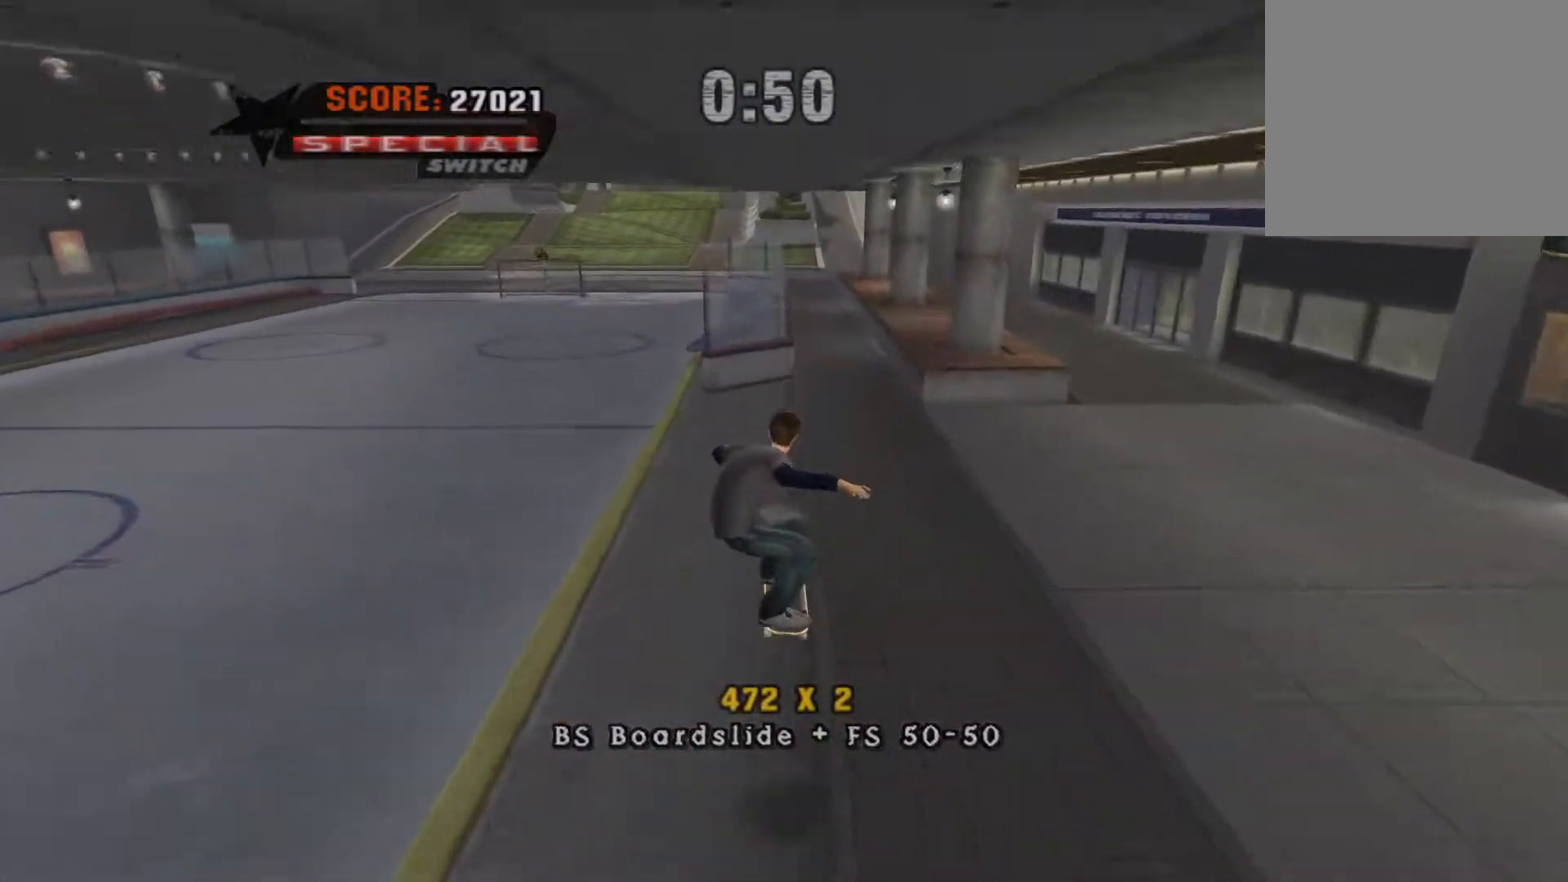
{"buttons": ["A"], "events": [[200, "A", "down"], [200, "Y", "up"]]}
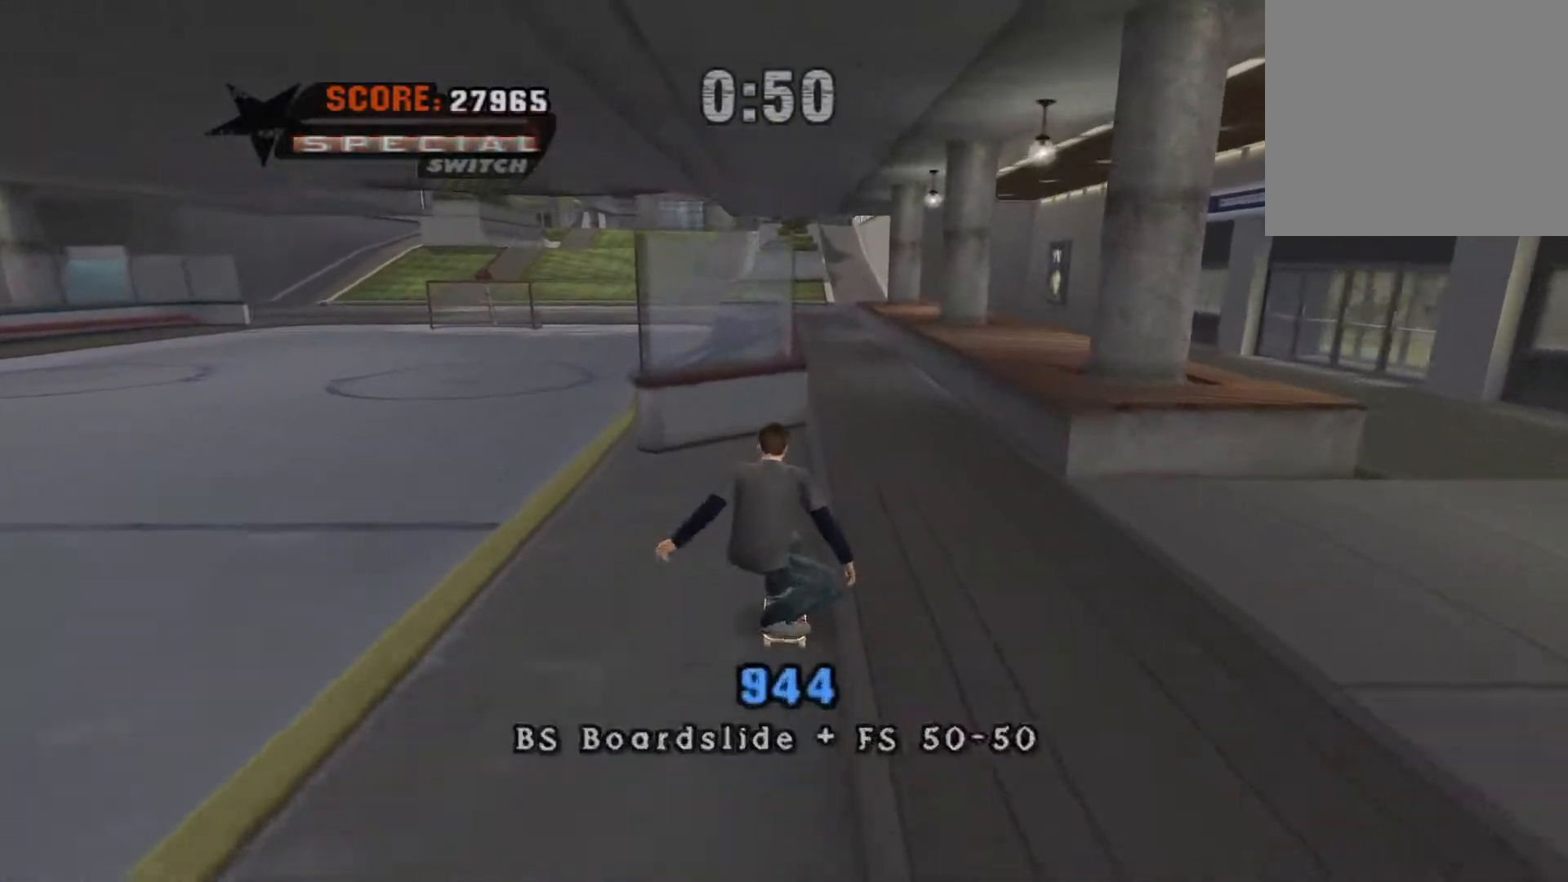
{"buttons": [], "events": [[117, "X", "down"], [133, "Y", "down"], [150, "A", "up"], [183, "X", "up"], [483, "Y", "up"]]}
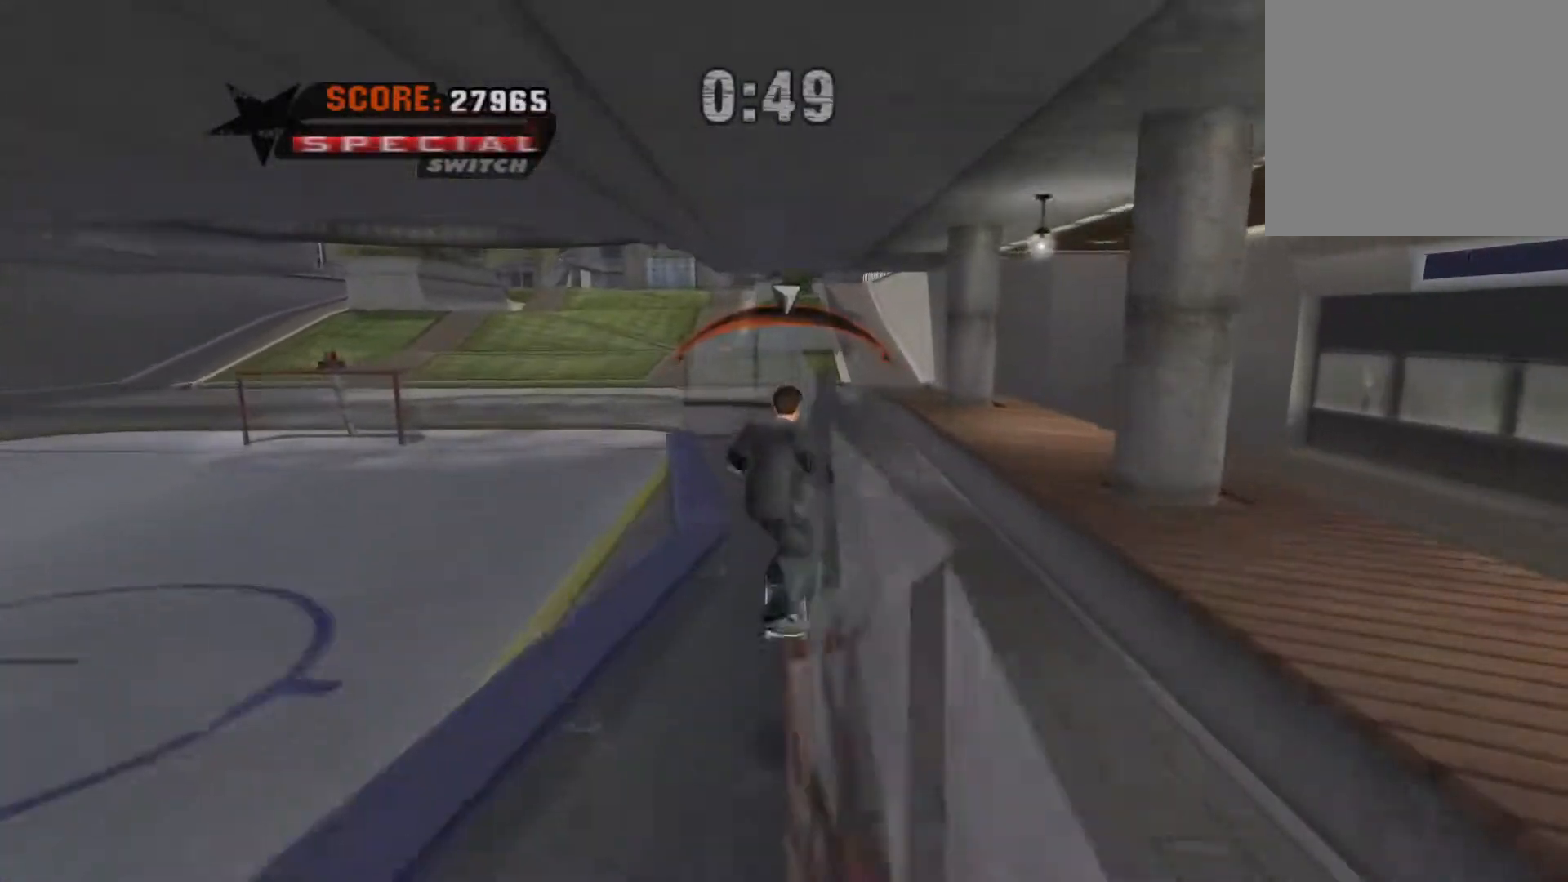
{"buttons": ["DPAD_LEFT"], "events": [[83, "X", "down"], [233, "X", "up"], [317, "X", "down"], [450, "X", "up"], [500, "DPAD_LEFT", "down"]]}
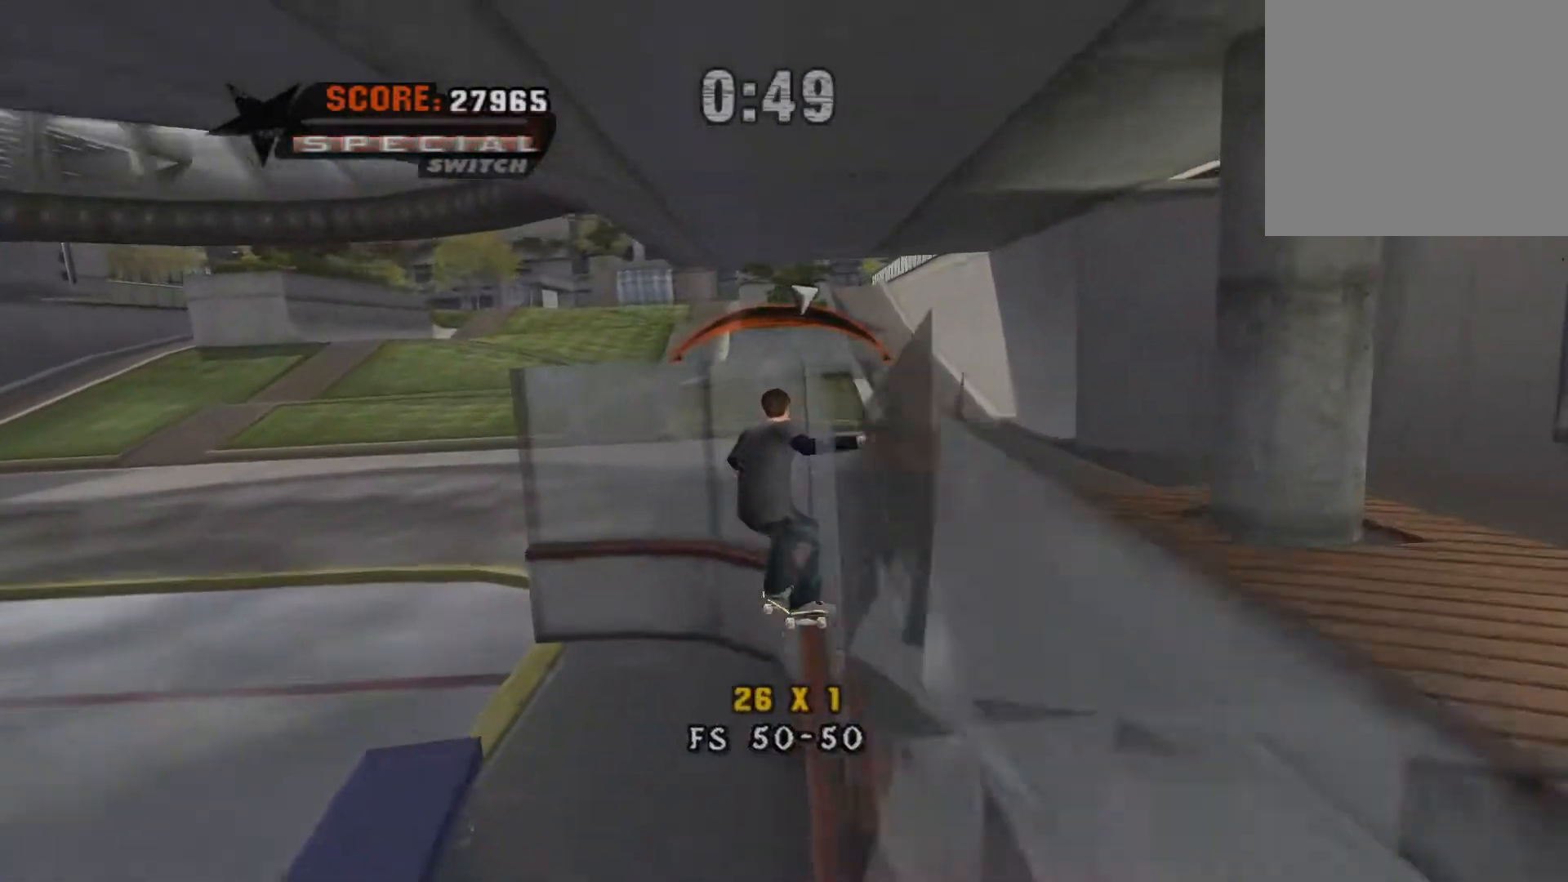
{"buttons": ["Y"], "events": [[33, "X", "down"], [133, "DPAD_LEFT", "up"], [150, "A", "down"], [183, "X", "up"], [250, "A", "up"], [250, "B", "down"], [250, "Y", "down"], [283, "B", "up"]]}
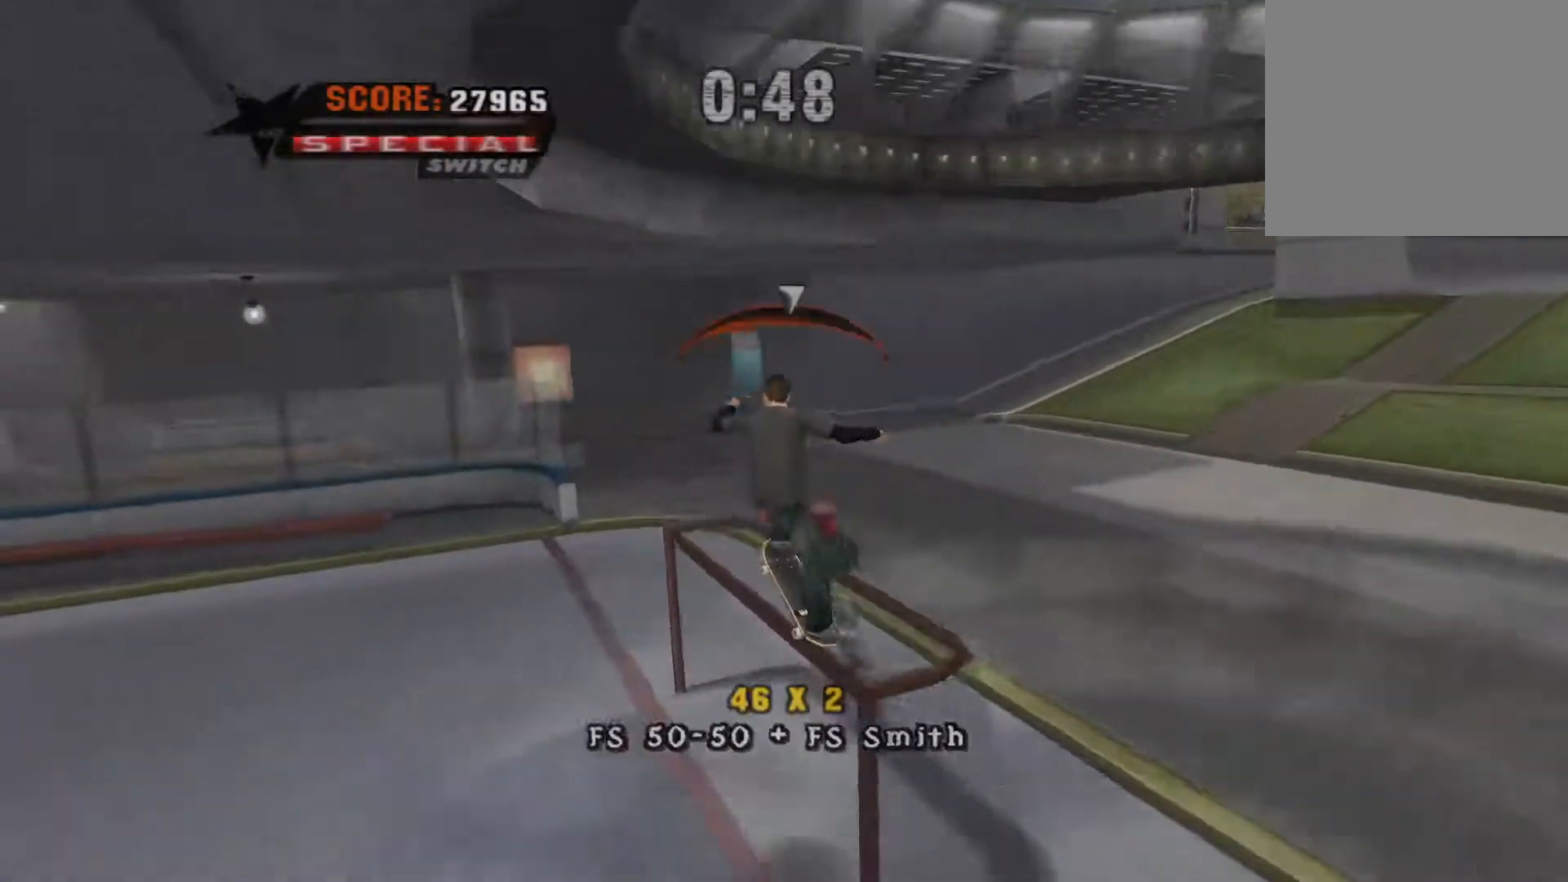
{"buttons": ["Y"], "events": []}
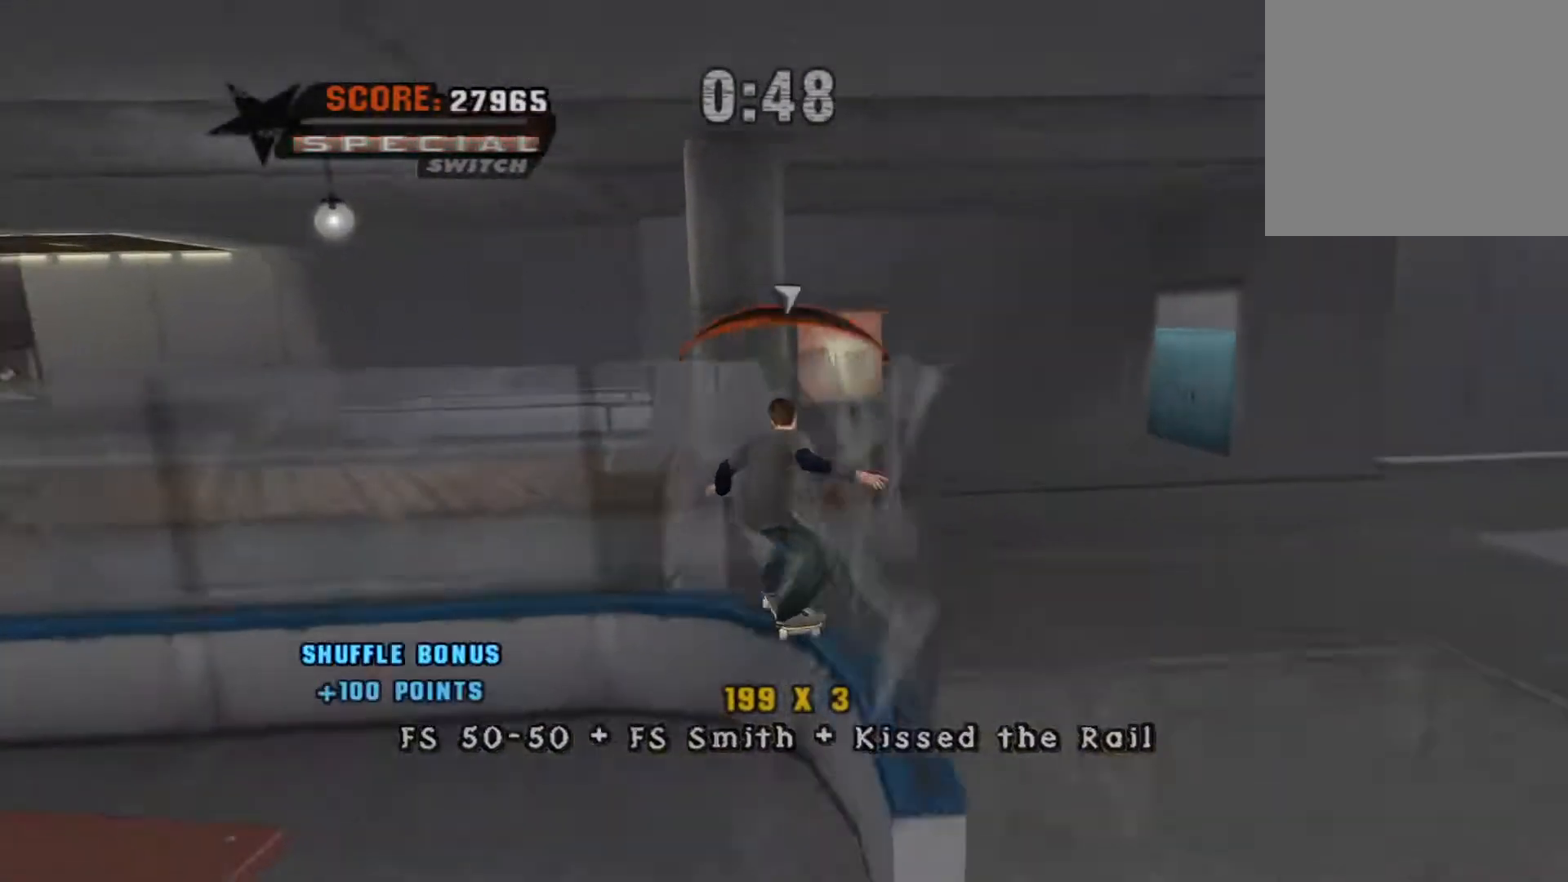
{"buttons": ["X"], "events": [[333, "Y", "up"], [383, "X", "down"]]}
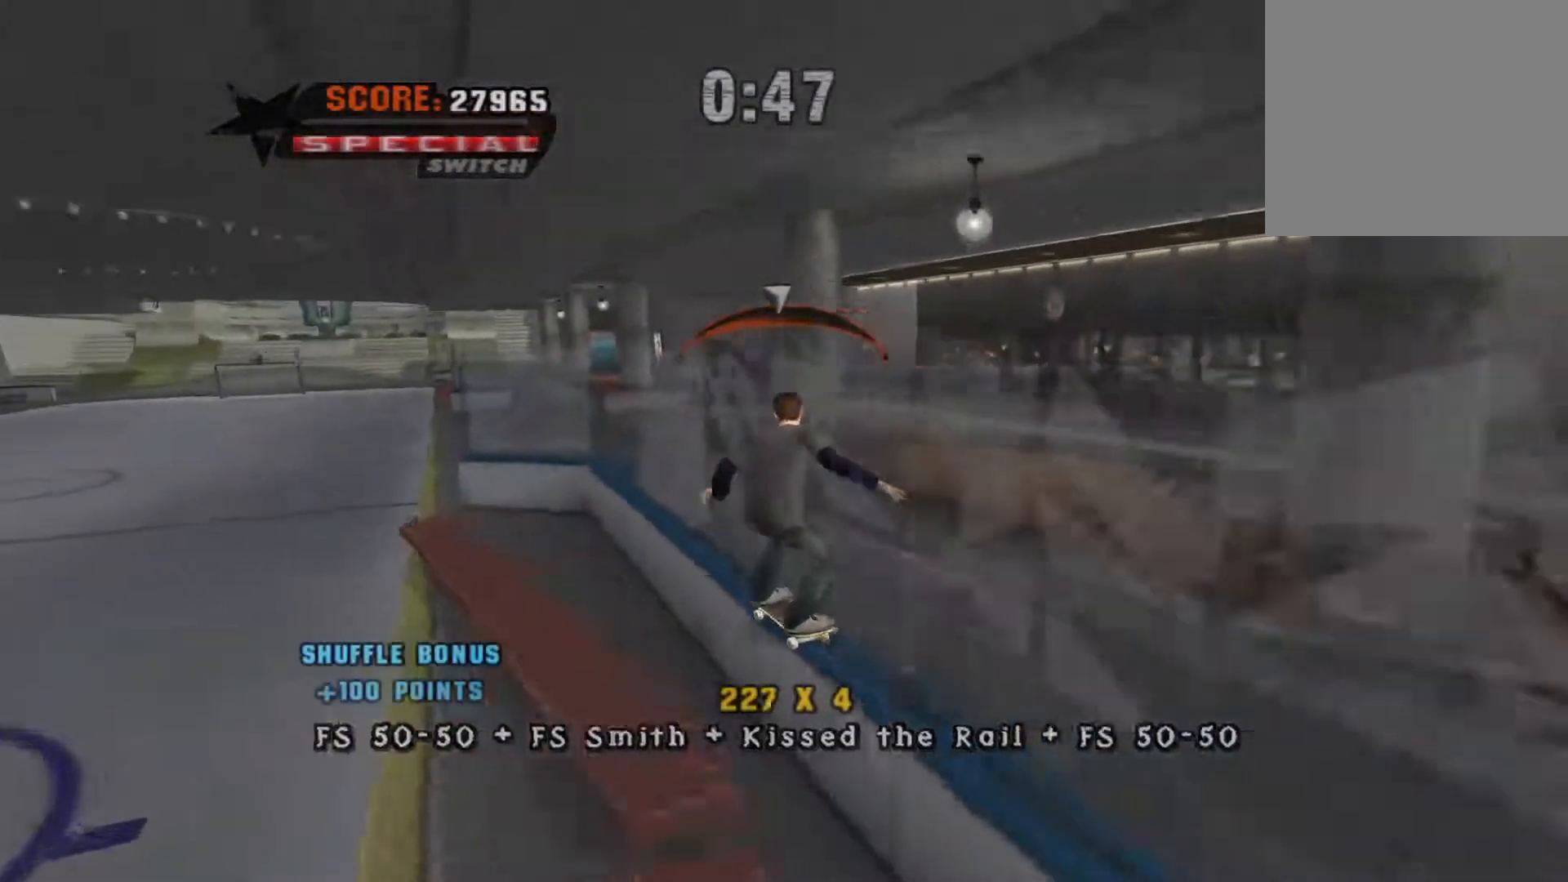
{"buttons": ["A", "X", "Y"], "events": [[33, "X", "up"], [50, "X", "down"], [100, "A", "down"], [167, "B", "down"], [200, "Y", "down"], [233, "A", "up"], [250, "B", "up"], [300, "X", "up"], [450, "X", "down"], [500, "A", "down"]]}
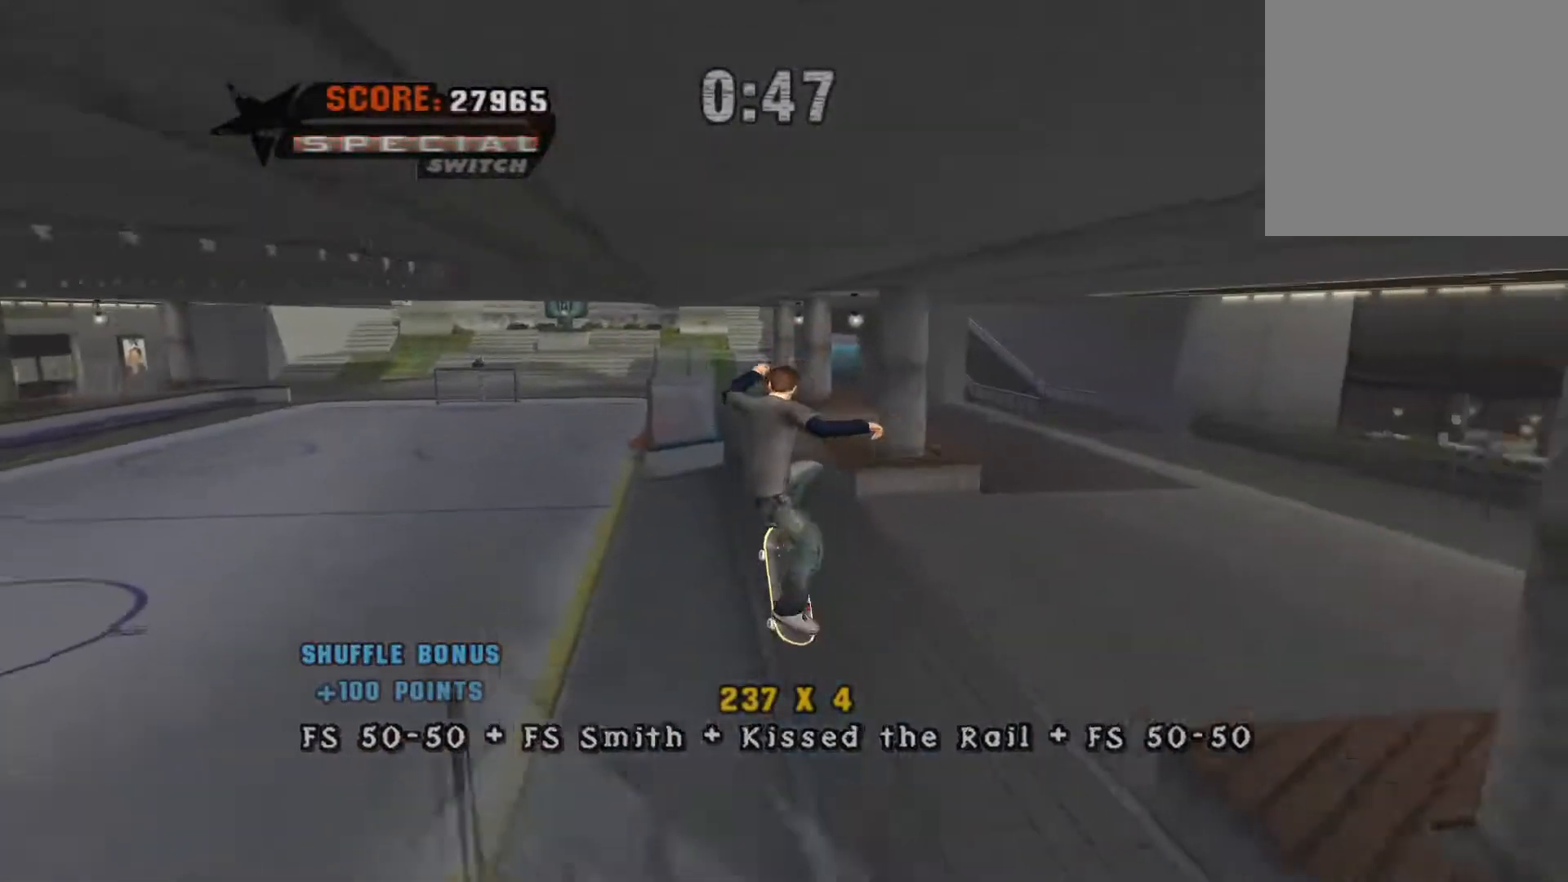
{"buttons": ["A"], "events": [[83, "A", "up"], [117, "X", "up"], [367, "Y", "up"], [417, "A", "down"]]}
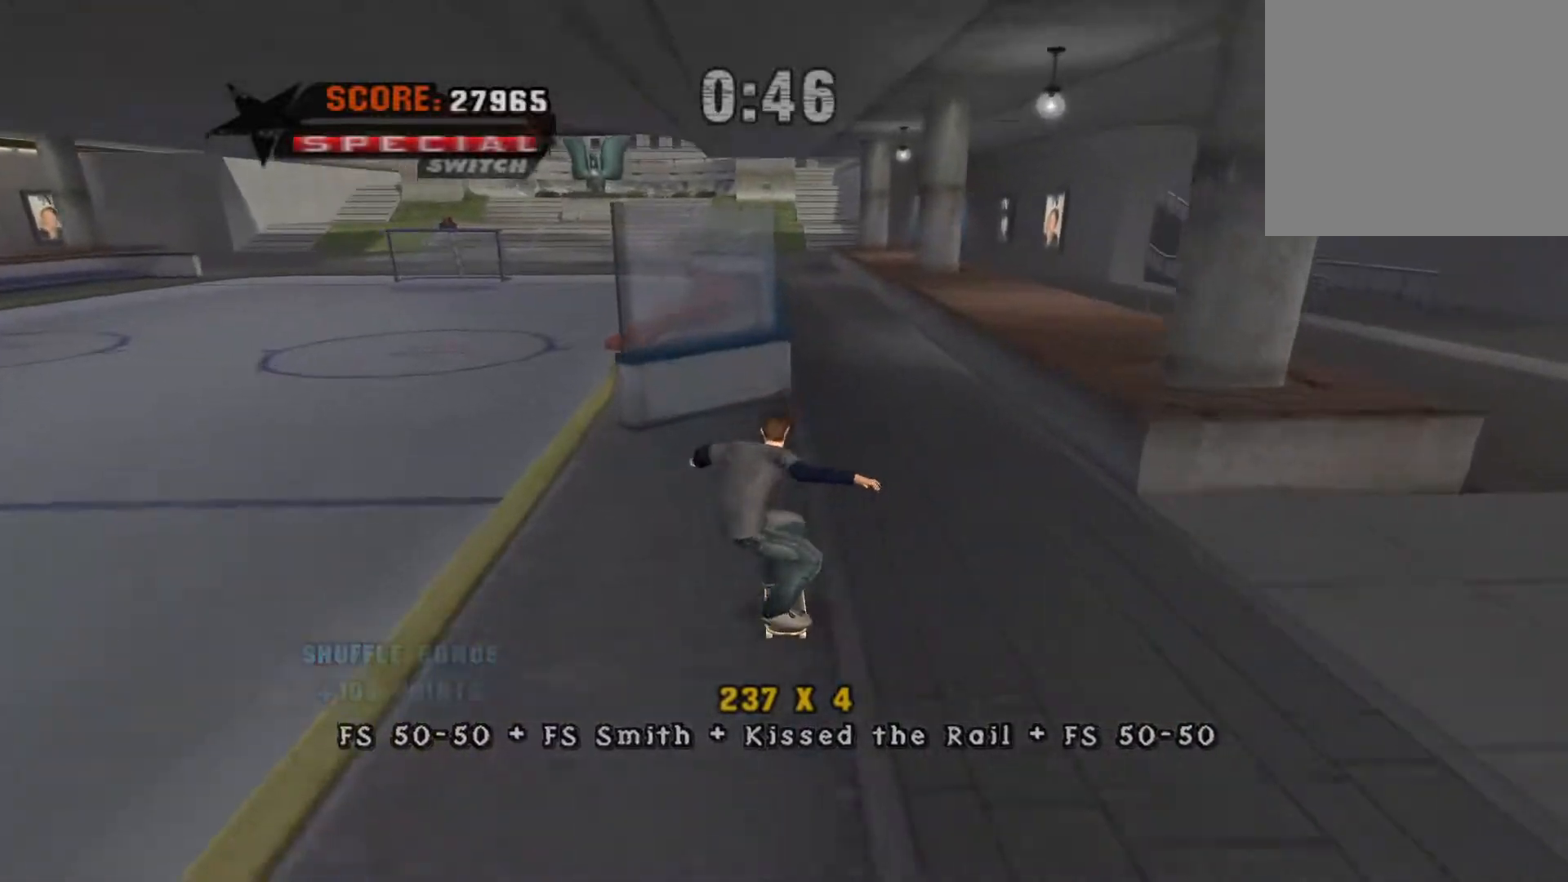
{"buttons": ["X"], "events": [[33, "X", "down"], [50, "Y", "down"], [83, "A", "up"], [117, "X", "up"], [367, "Y", "up"], [450, "X", "down"]]}
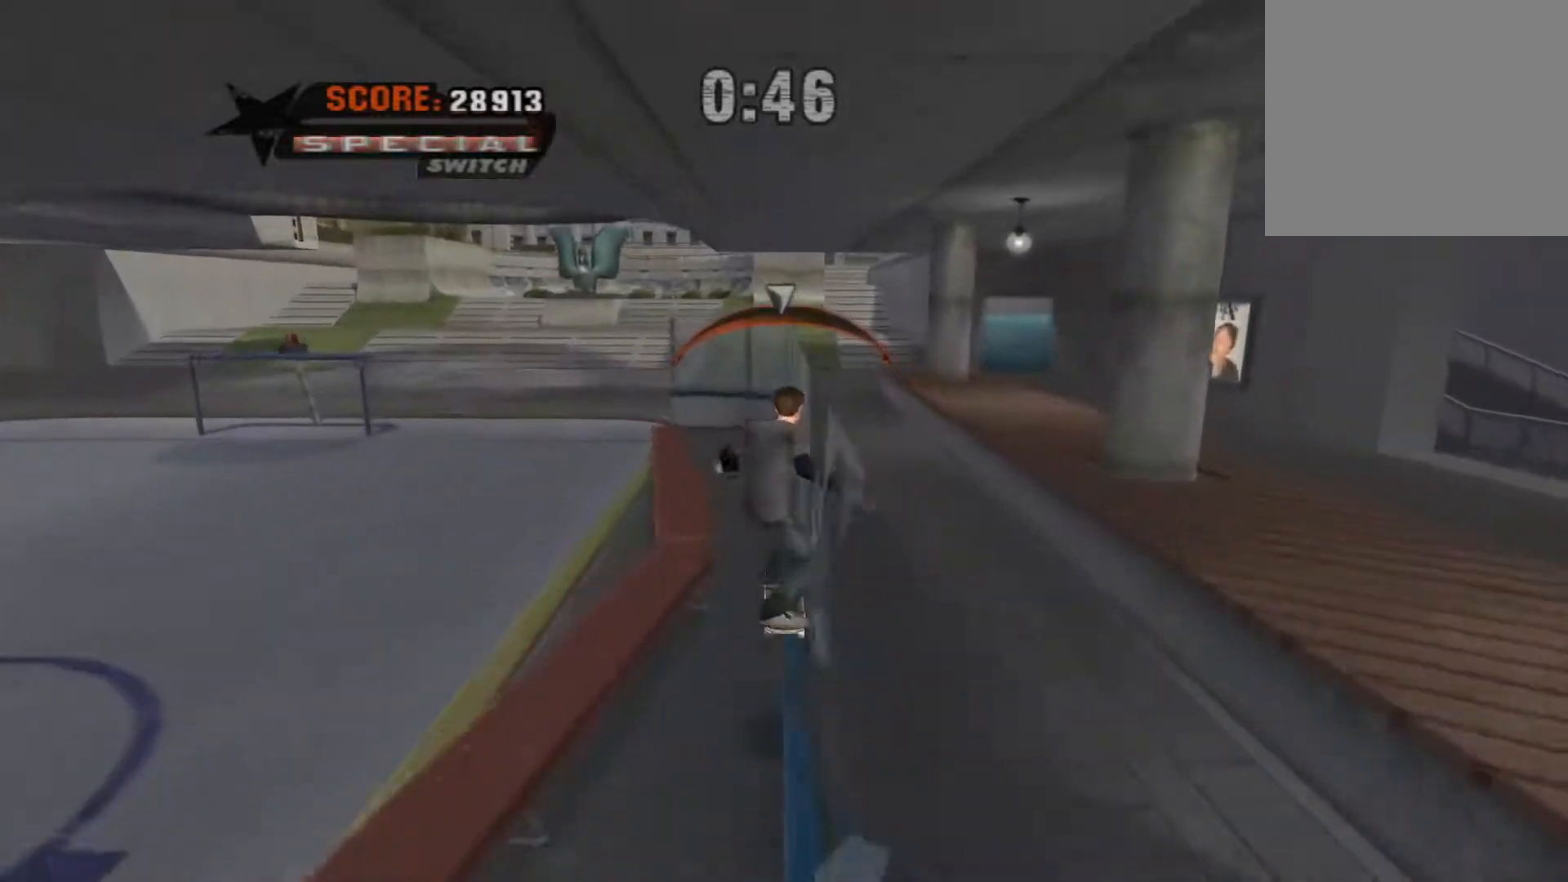
{"buttons": ["X"], "events": [[100, "X", "up"], [200, "X", "down"], [317, "X", "up"], [400, "X", "down"]]}
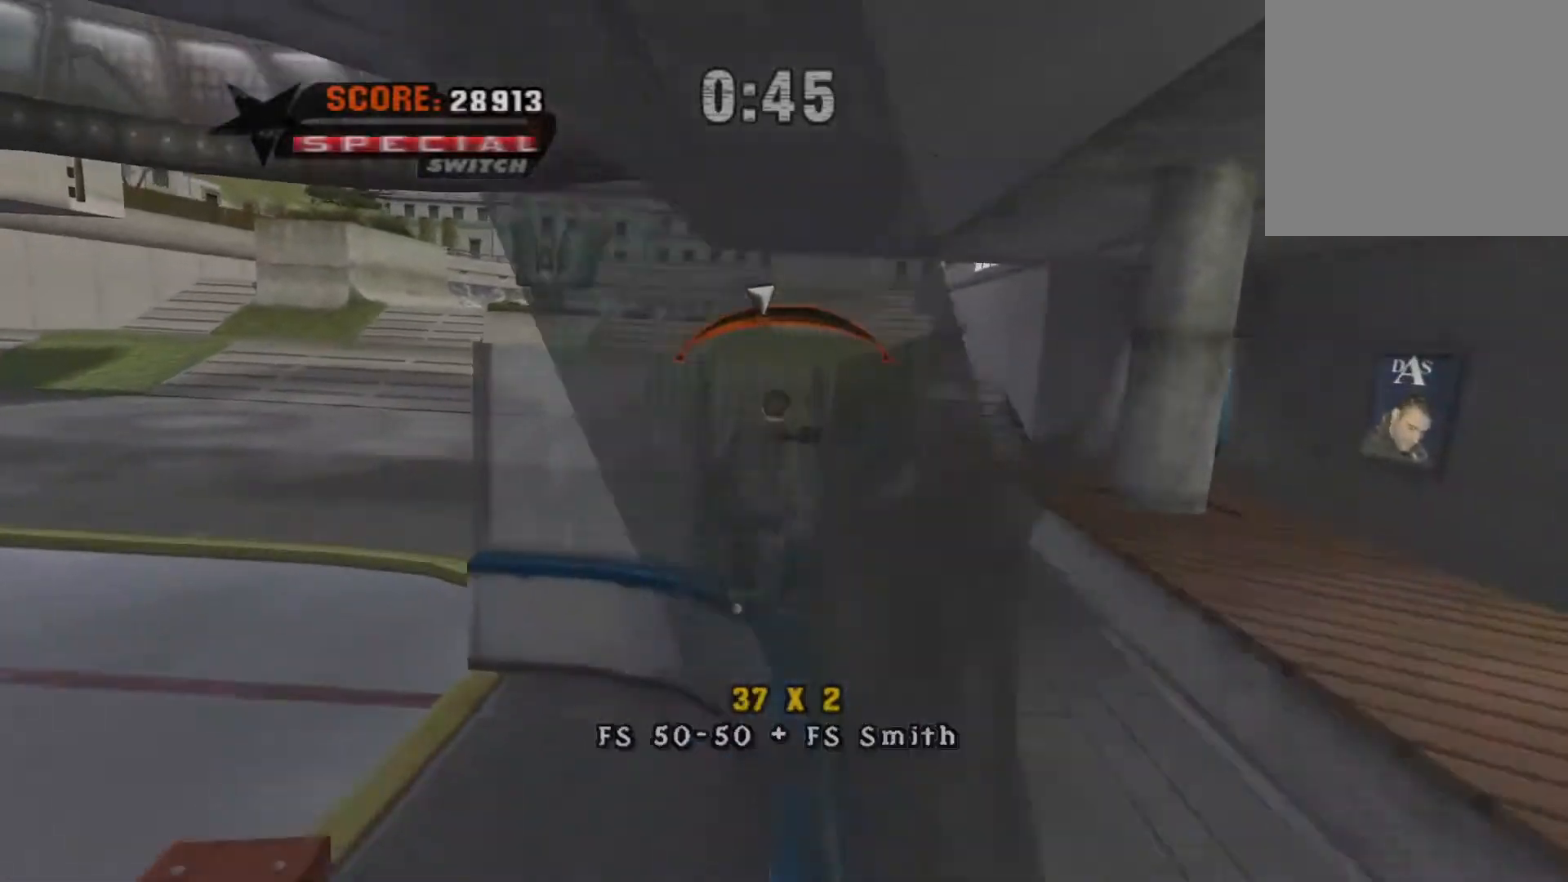
{"buttons": ["Y"], "events": [[17, "X", "up"], [100, "X", "down"], [217, "X", "up"], [250, "B", "down"], [267, "Y", "down"], [333, "B", "up"]]}
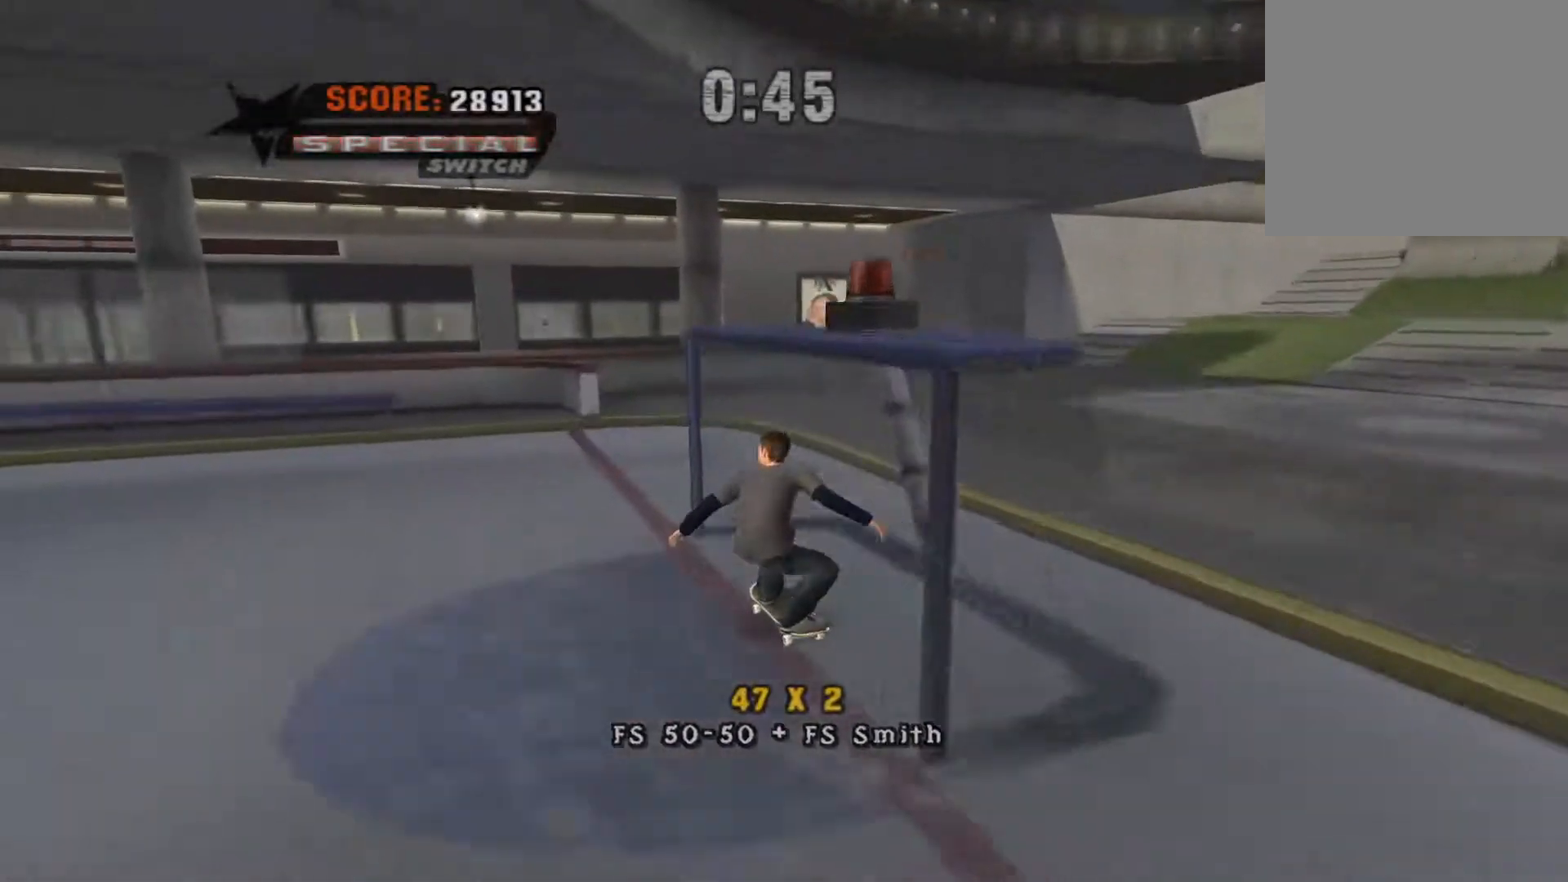
{"buttons": ["Y"], "events": [[317, "A", "down"], [317, "Y", "up"], [417, "B", "down"], [417, "X", "down"], [417, "Y", "down"], [450, "A", "up"], [467, "B", "up"], [467, "X", "up"]]}
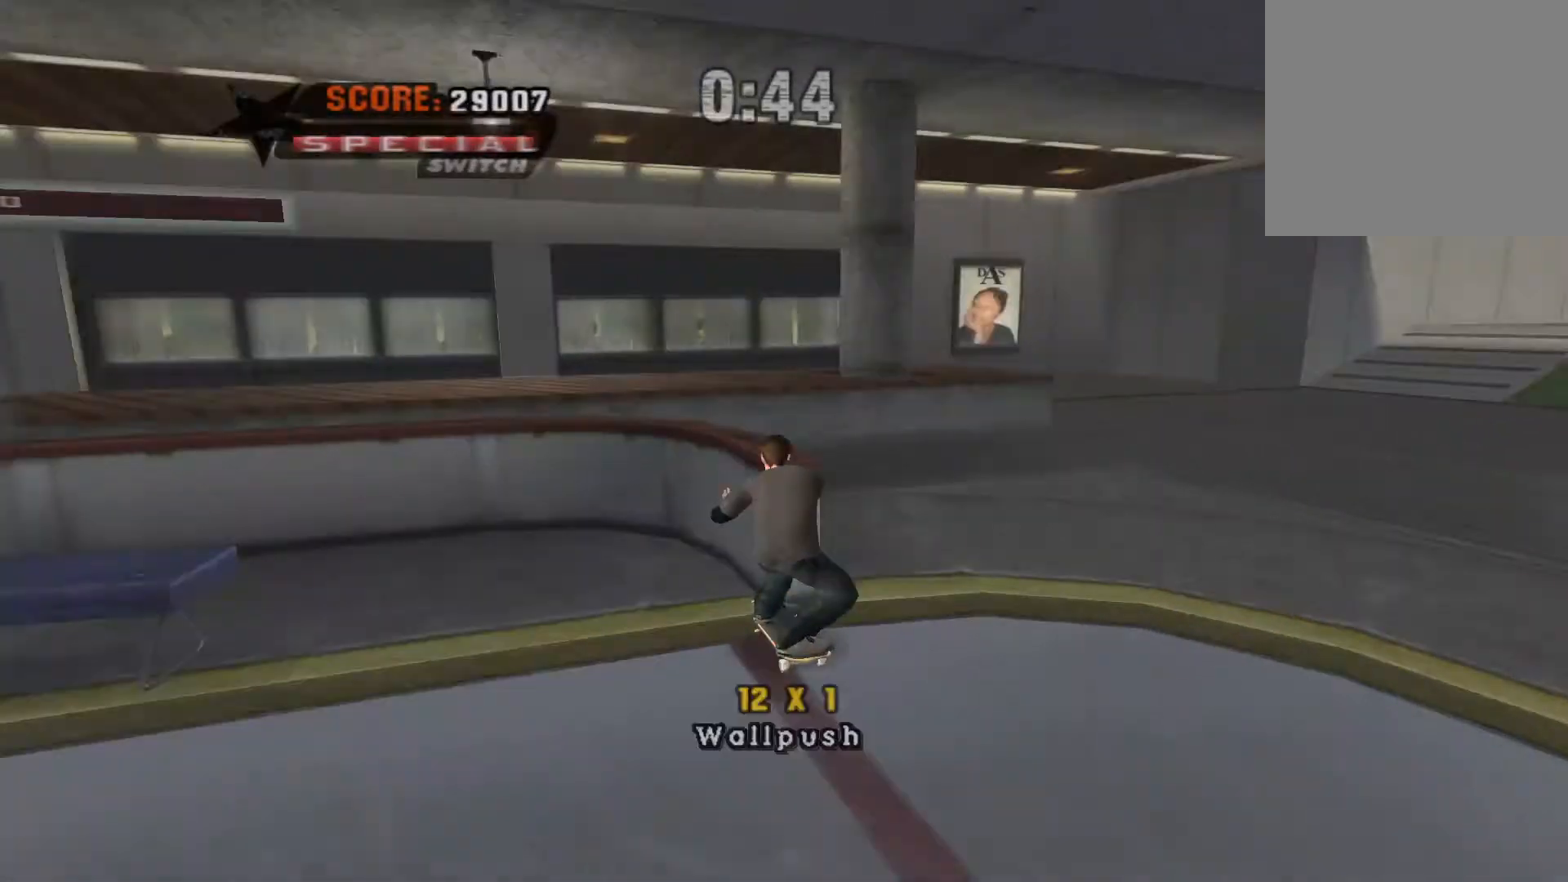
{"buttons": ["A"], "events": [[333, "X", "down"], [383, "Y", "up"], [483, "A", "down"], [500, "X", "up"]]}
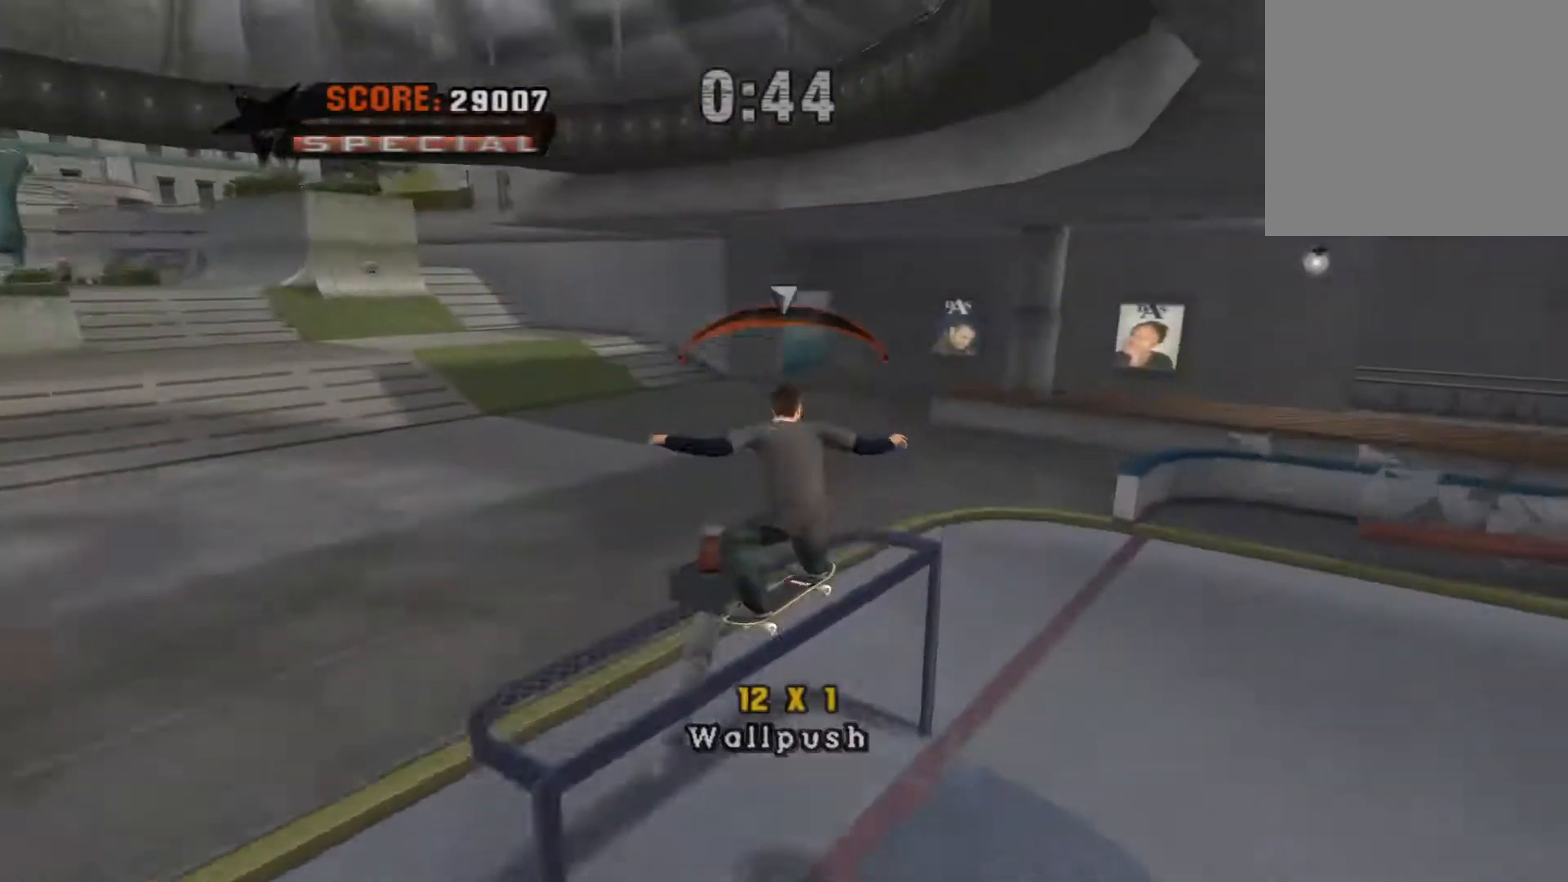
{"buttons": ["A", "Y"], "events": [[83, "X", "down"], [100, "Y", "down"], [133, "A", "up"], [167, "X", "up"], [433, "Y", "up"], [483, "A", "down"], [500, "Y", "down"]]}
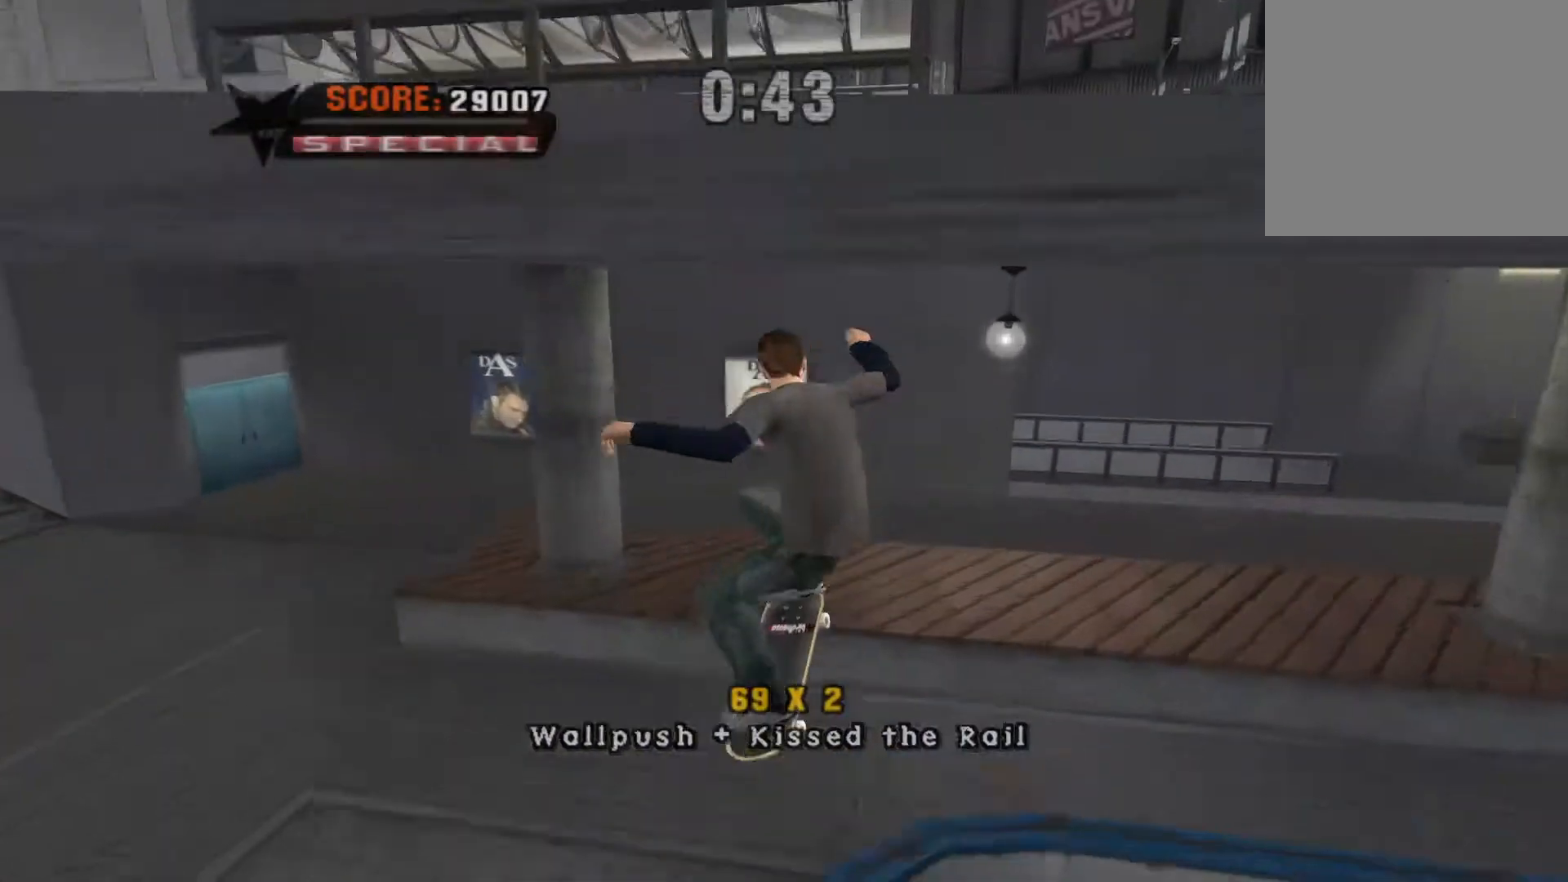
{"buttons": ["X", "Y"], "events": [[33, "B", "down"], [33, "X", "down"], [50, "A", "up"], [83, "B", "up"], [100, "X", "up"], [300, "Y", "up"], [333, "A", "down"], [433, "X", "down"], [450, "B", "down"], [450, "Y", "down"], [483, "A", "up"], [483, "B", "up"]]}
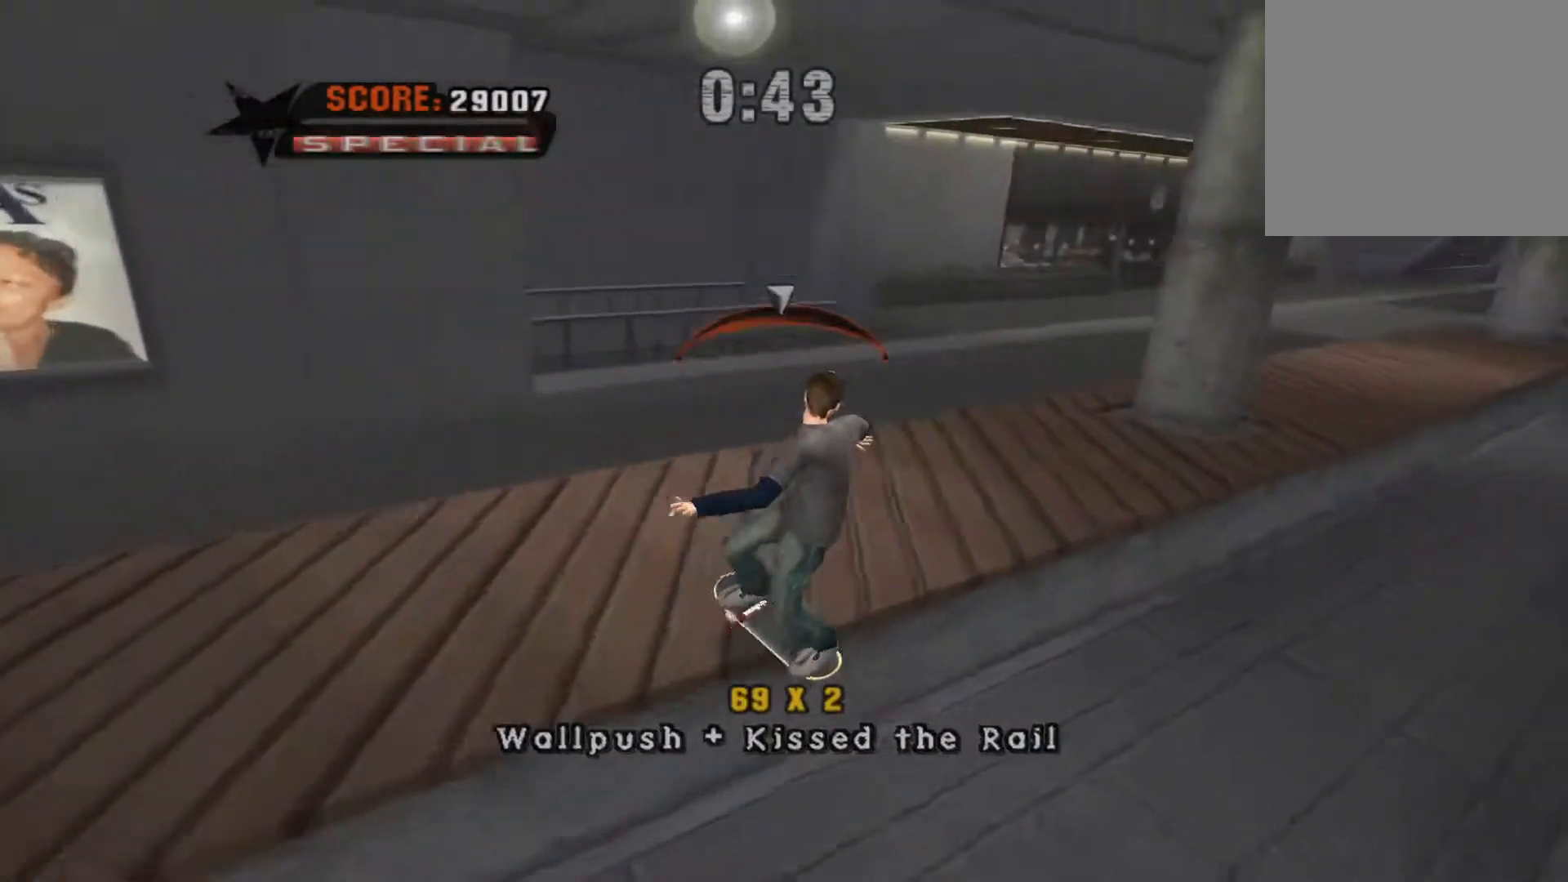
{"buttons": ["Y"], "events": [[17, "X", "up"]]}
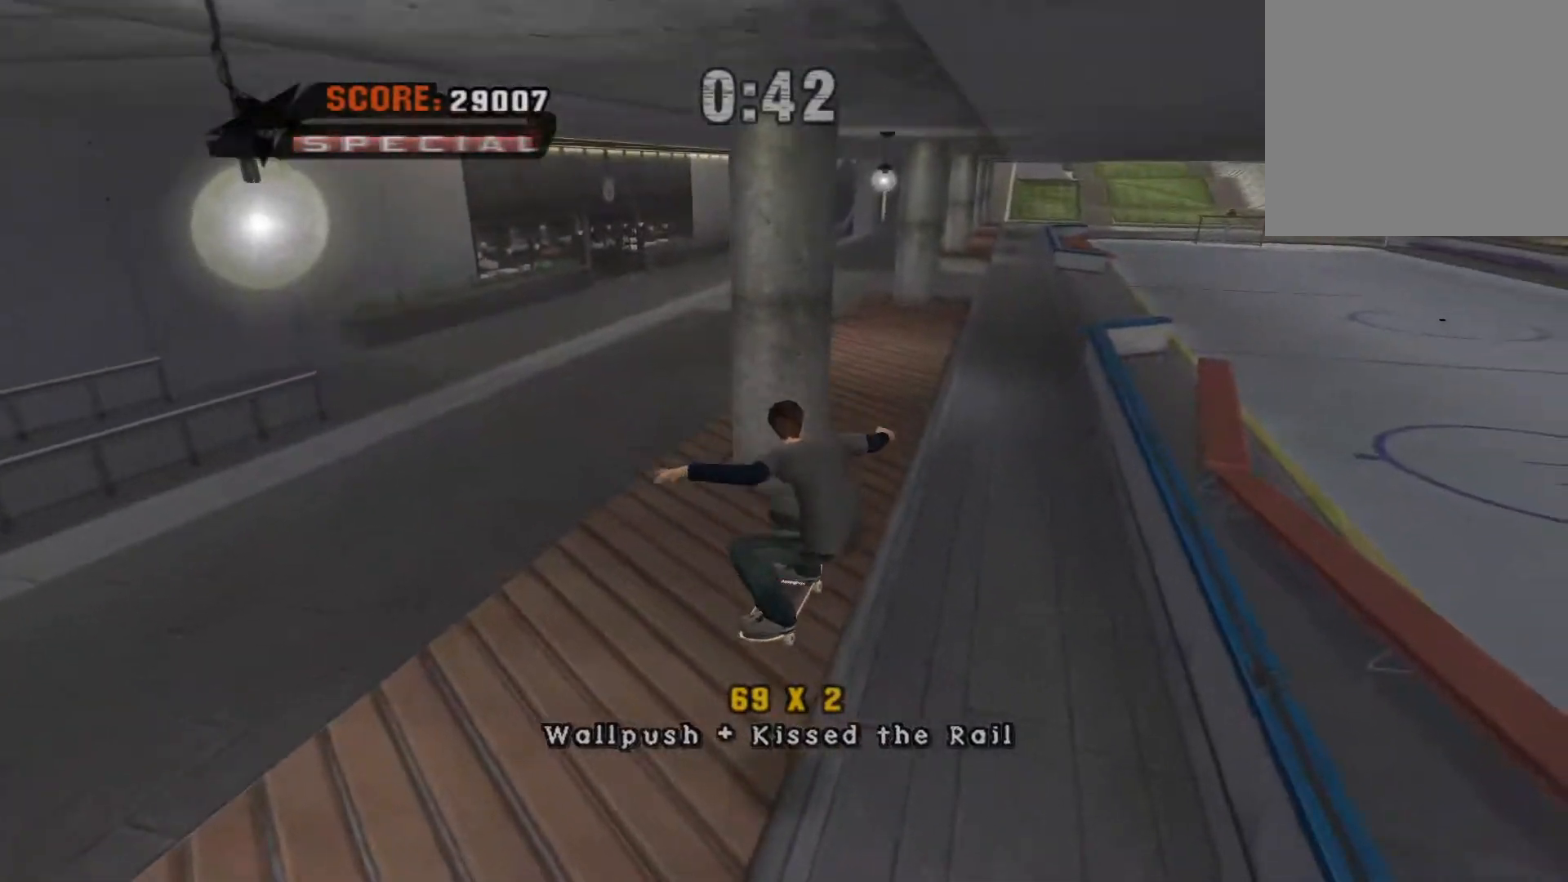
{"buttons": ["Y"], "events": [[133, "X", "down"], [167, "A", "down"], [200, "B", "down"], [250, "X", "up"], [300, "X", "down"], [333, "A", "up"], [333, "B", "up"], [333, "X", "up"]]}
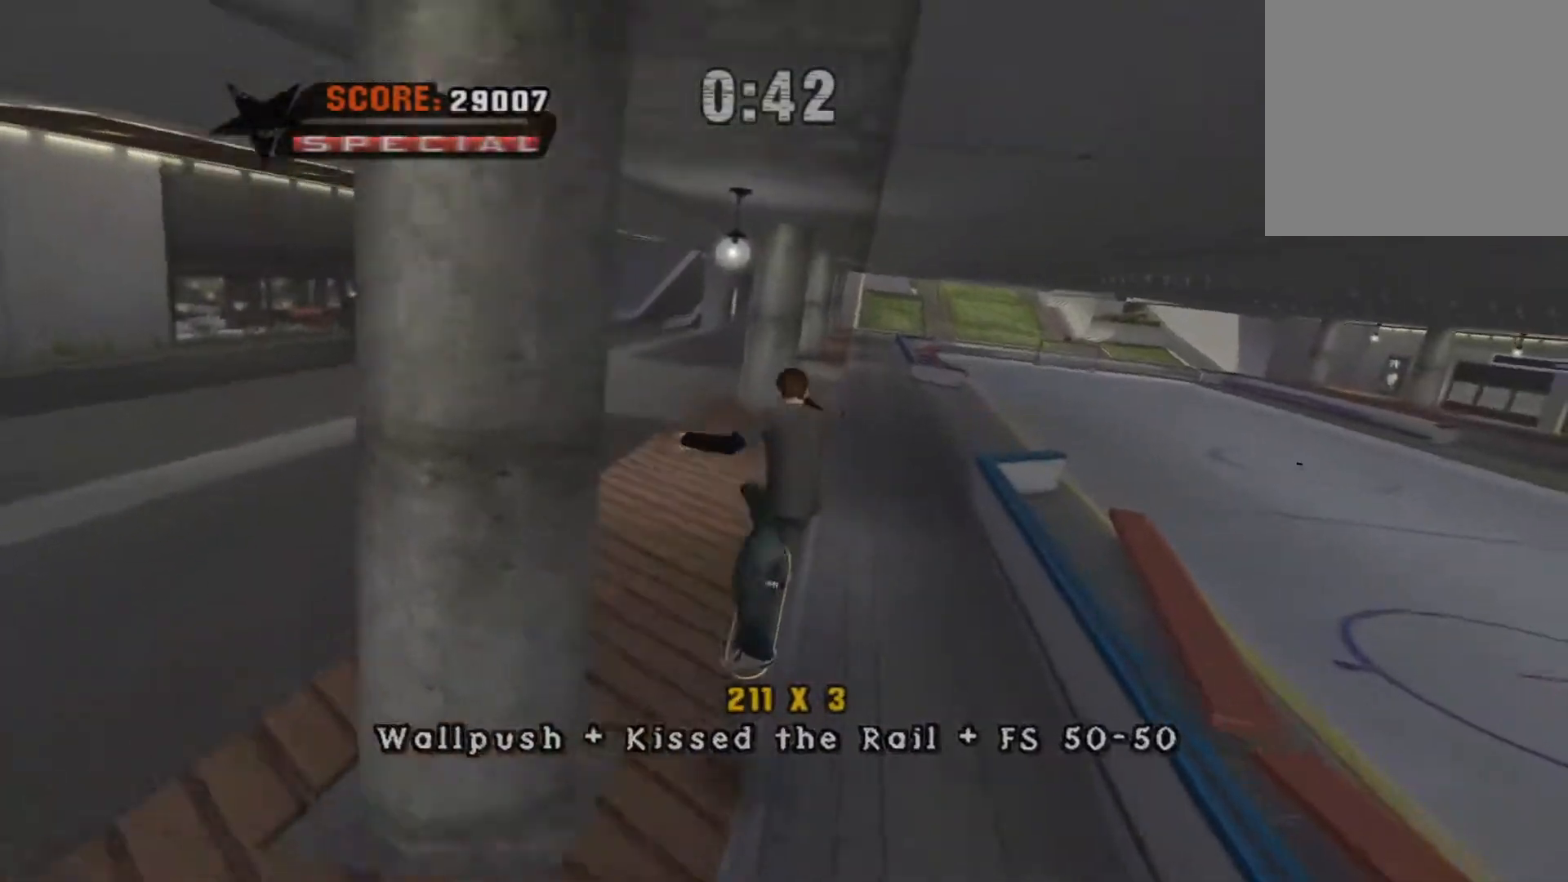
{"buttons": ["X", "Y"], "events": [[267, "DPAD_RIGHT", "down"], [433, "DPAD_RIGHT", "up"], [500, "X", "down"]]}
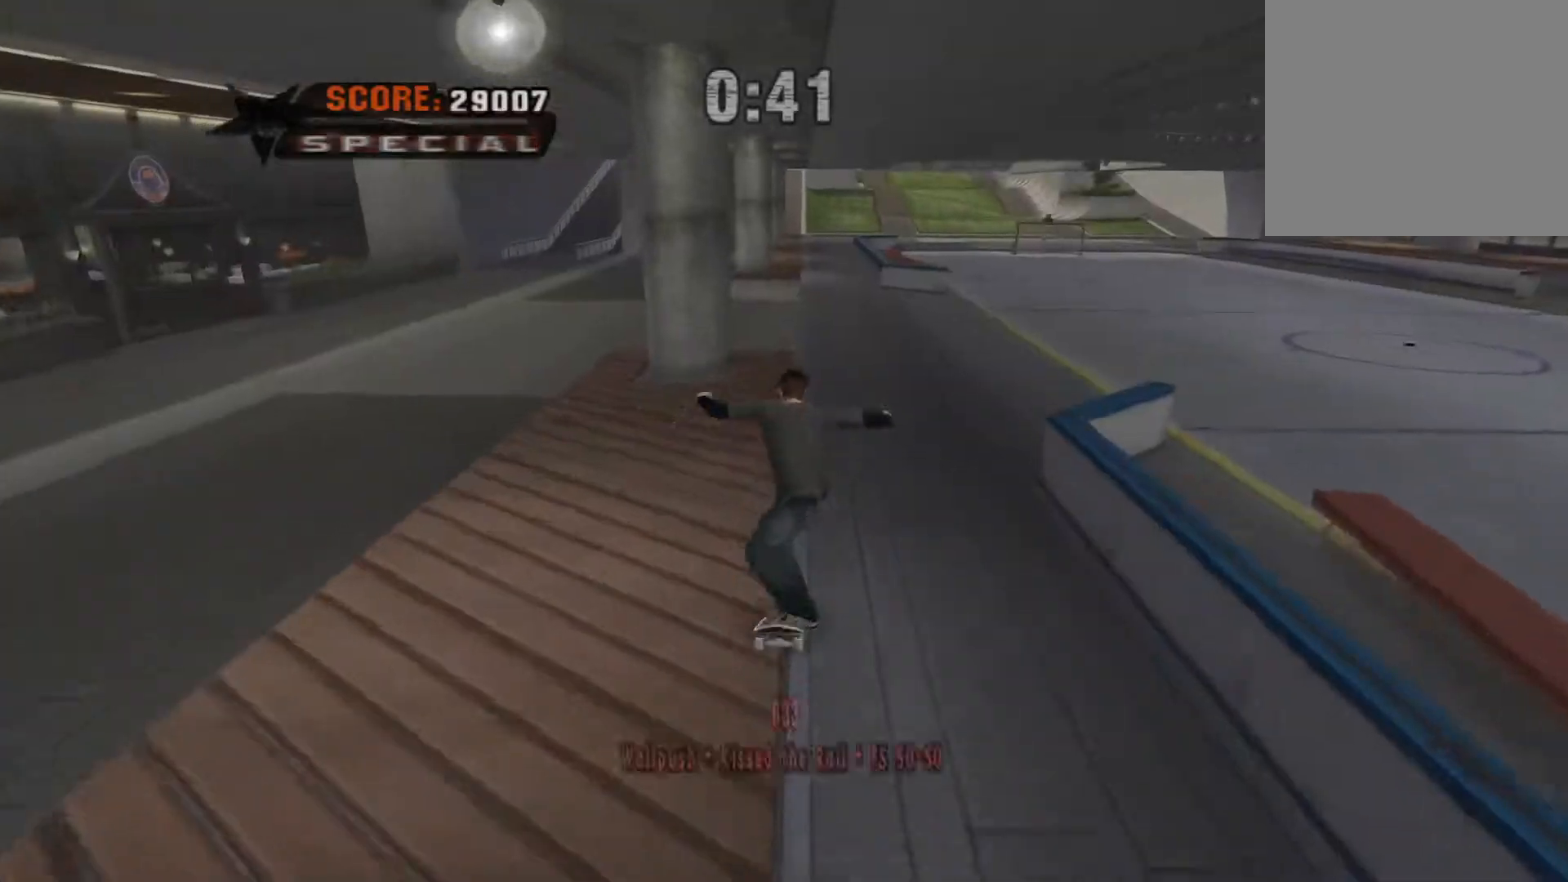
{"buttons": [], "events": [[17, "A", "down"], [83, "B", "down"], [167, "A", "up"], [167, "B", "up"], [183, "X", "up"], [417, "Y", "up"]]}
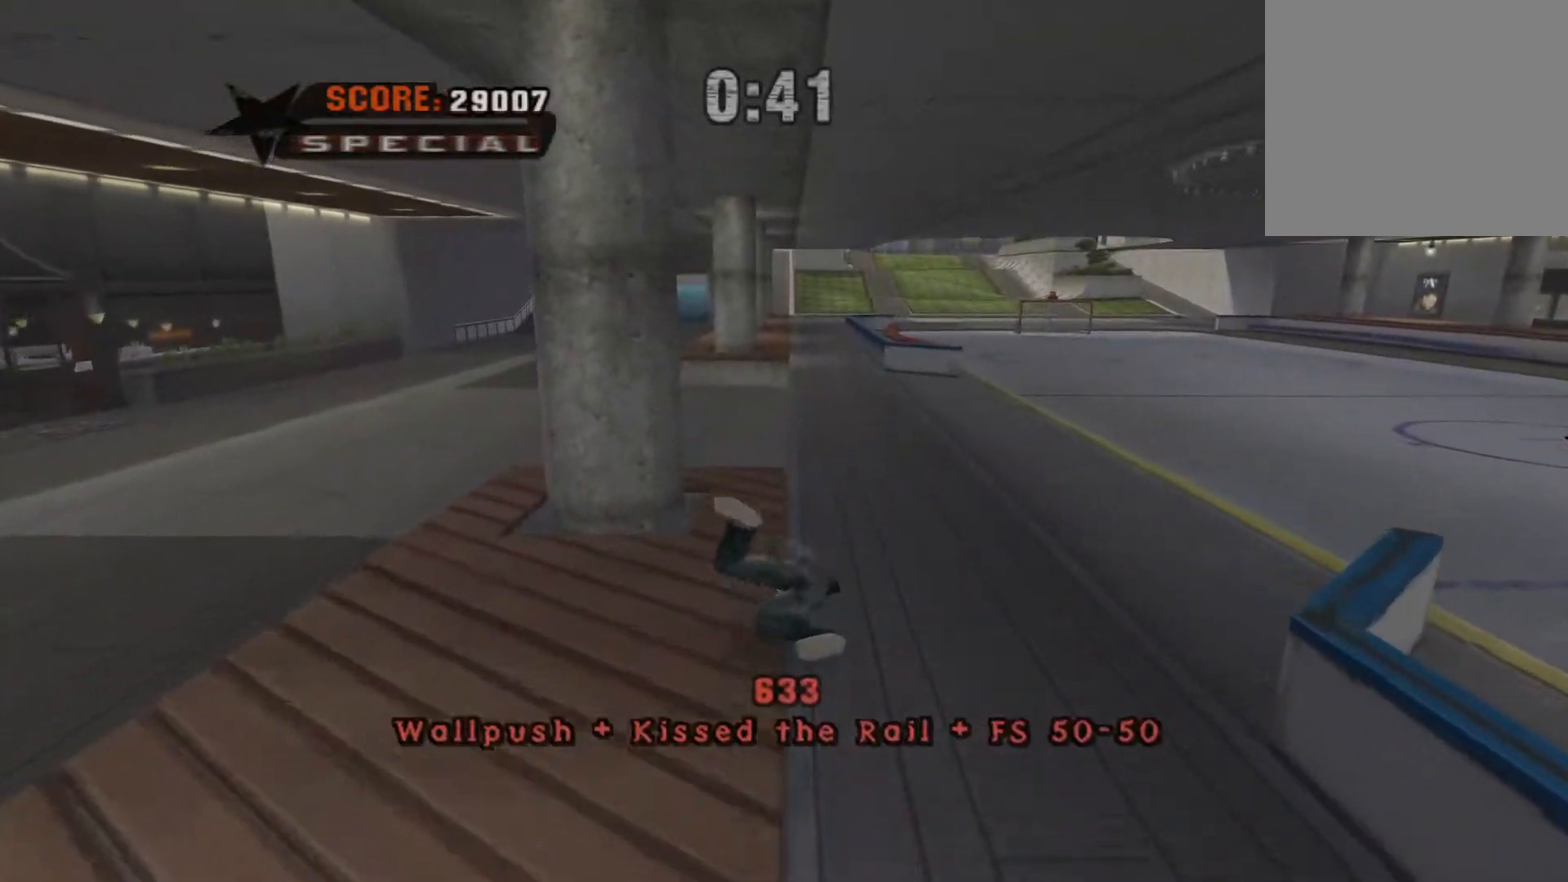
{"buttons": [], "events": [[133, "A", "down"], [250, "A", "up"]]}
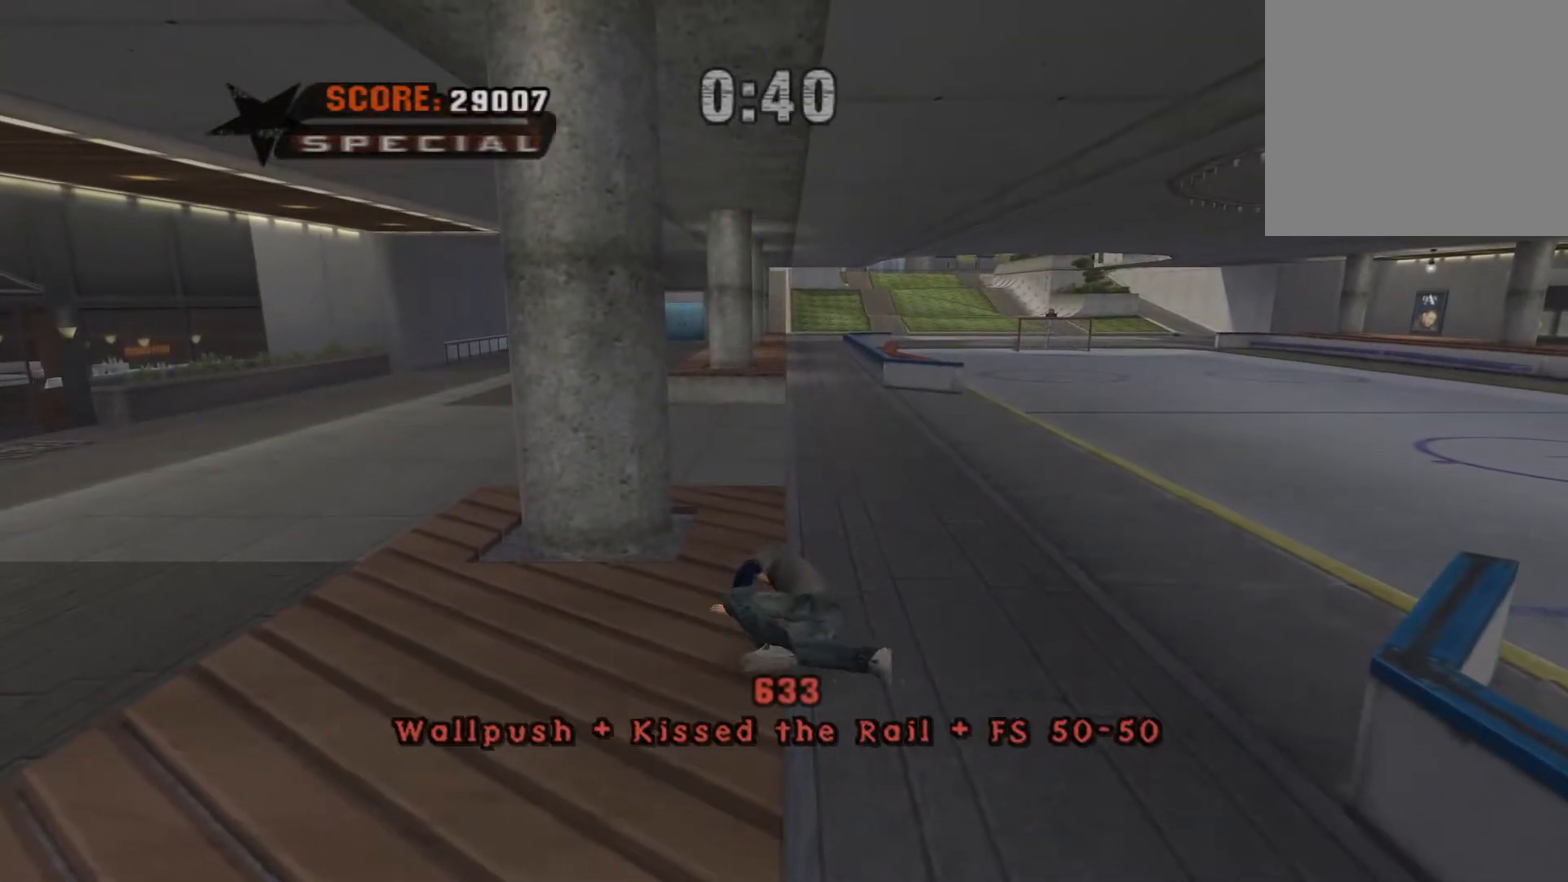
{"buttons": ["A"], "events": [[67, "A", "down"]]}
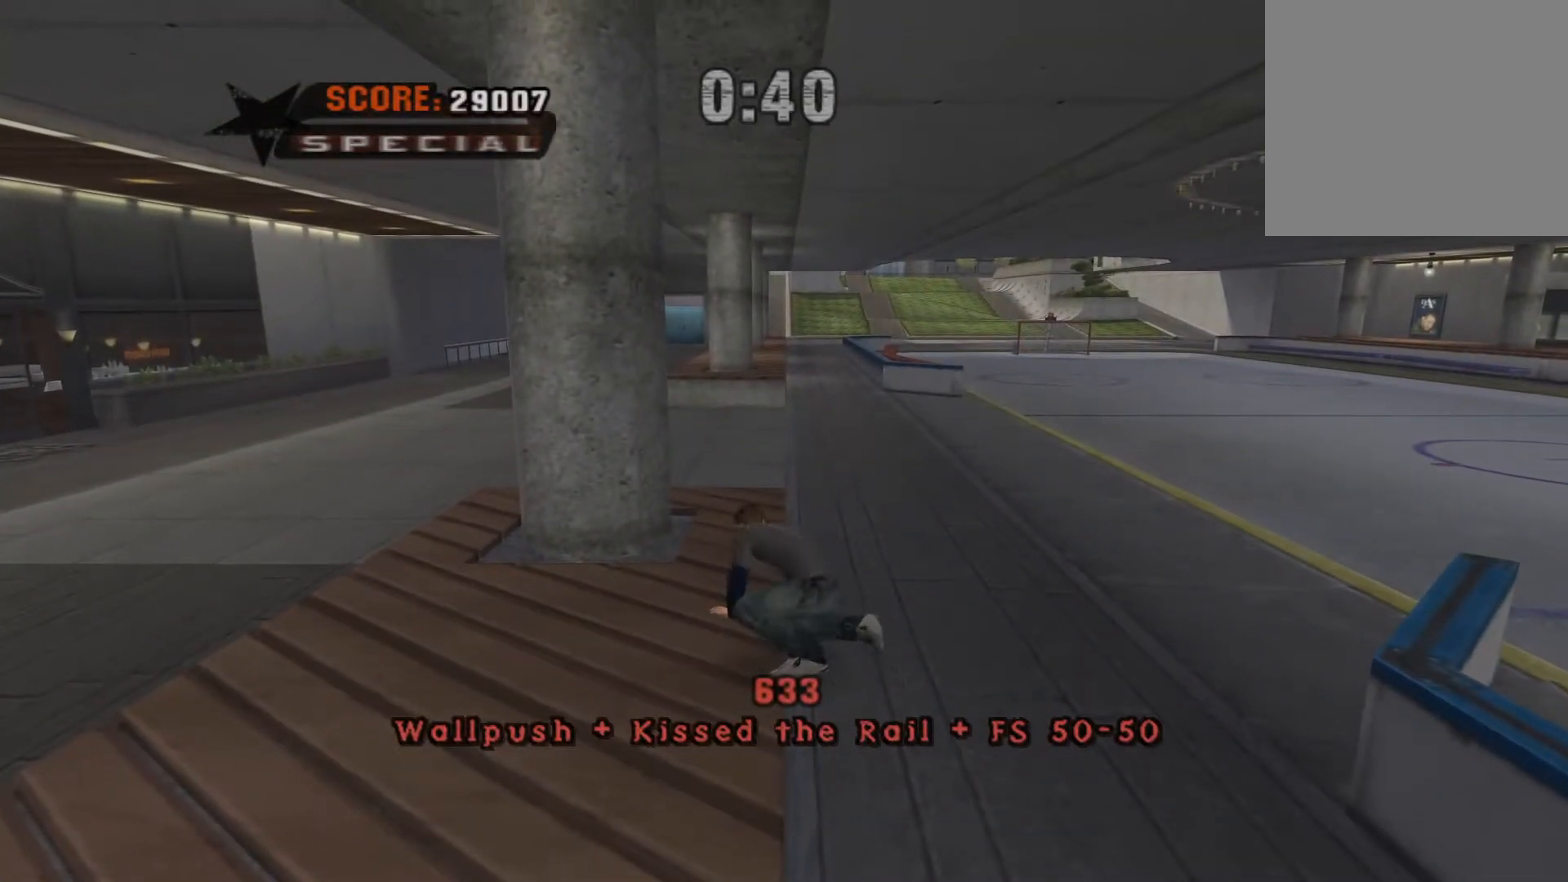
{"buttons": ["Y"], "events": [[100, "A", "up"], [267, "Y", "down"], [300, "X", "down"], [383, "X", "up"]]}
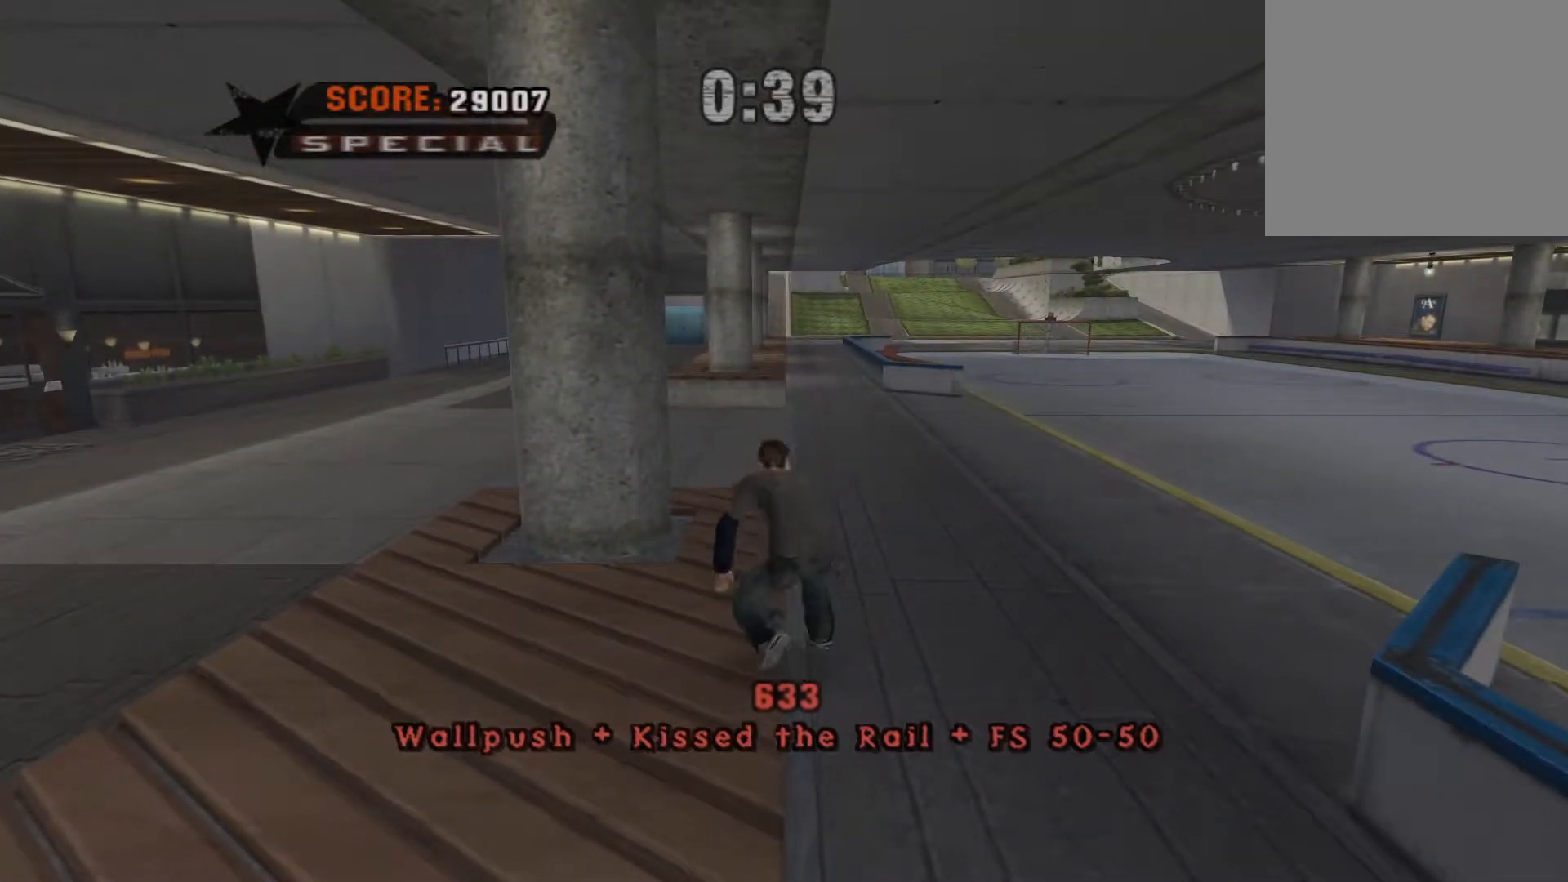
{"buttons": ["Y"], "events": [[100, "A", "down"], [100, "Y", "up"], [333, "A", "up"], [333, "Y", "down"]]}
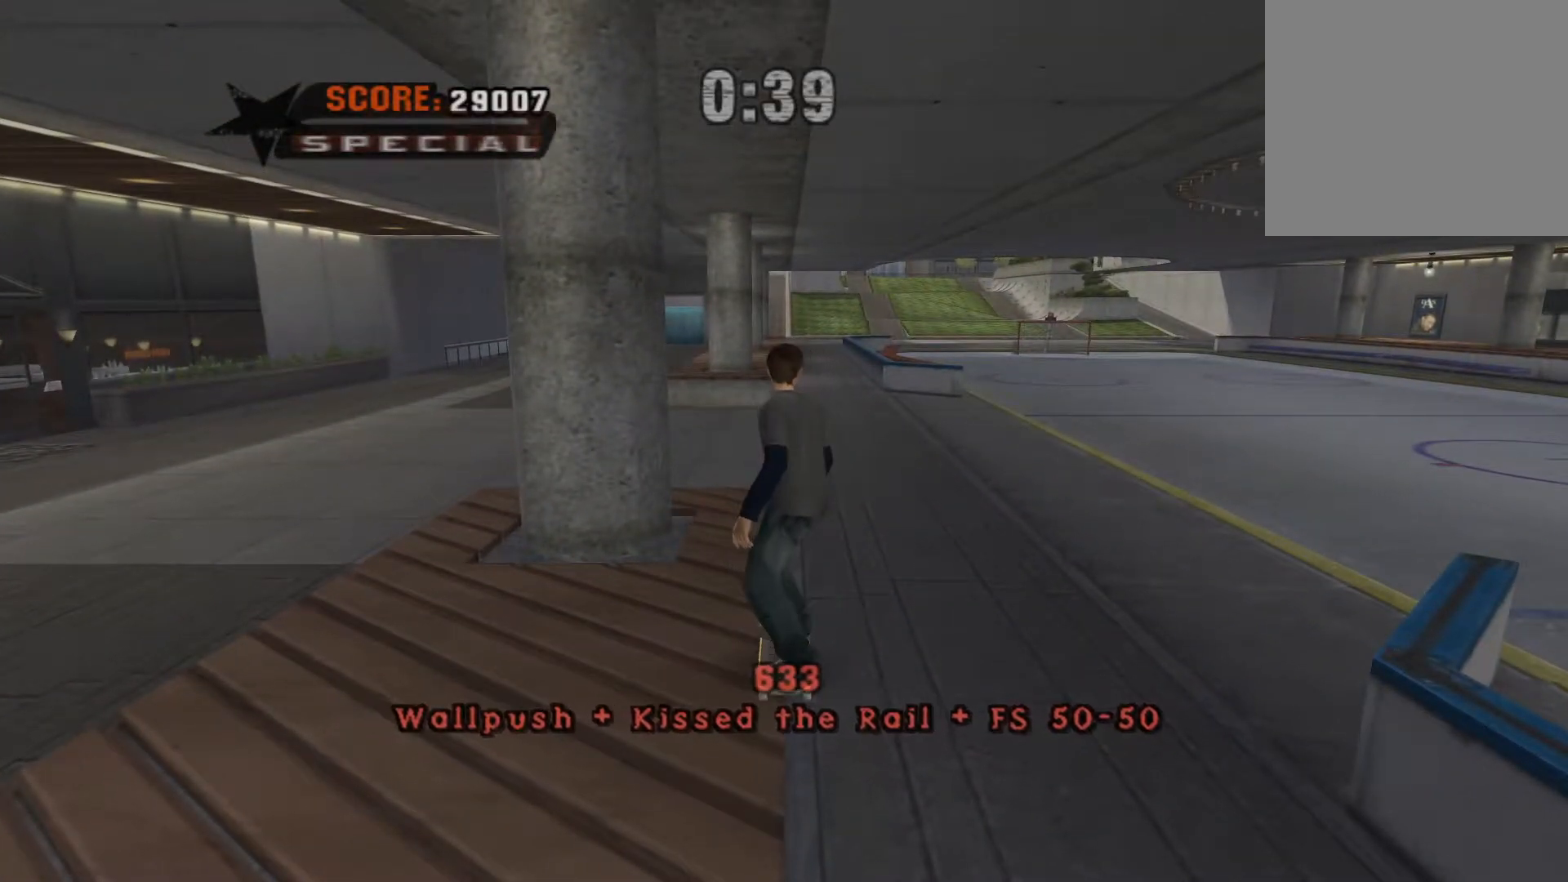
{"buttons": ["A", "Y"], "events": [[33, "A", "down"], [33, "Y", "up"], [200, "Y", "down"], [217, "A", "up"], [483, "A", "down"]]}
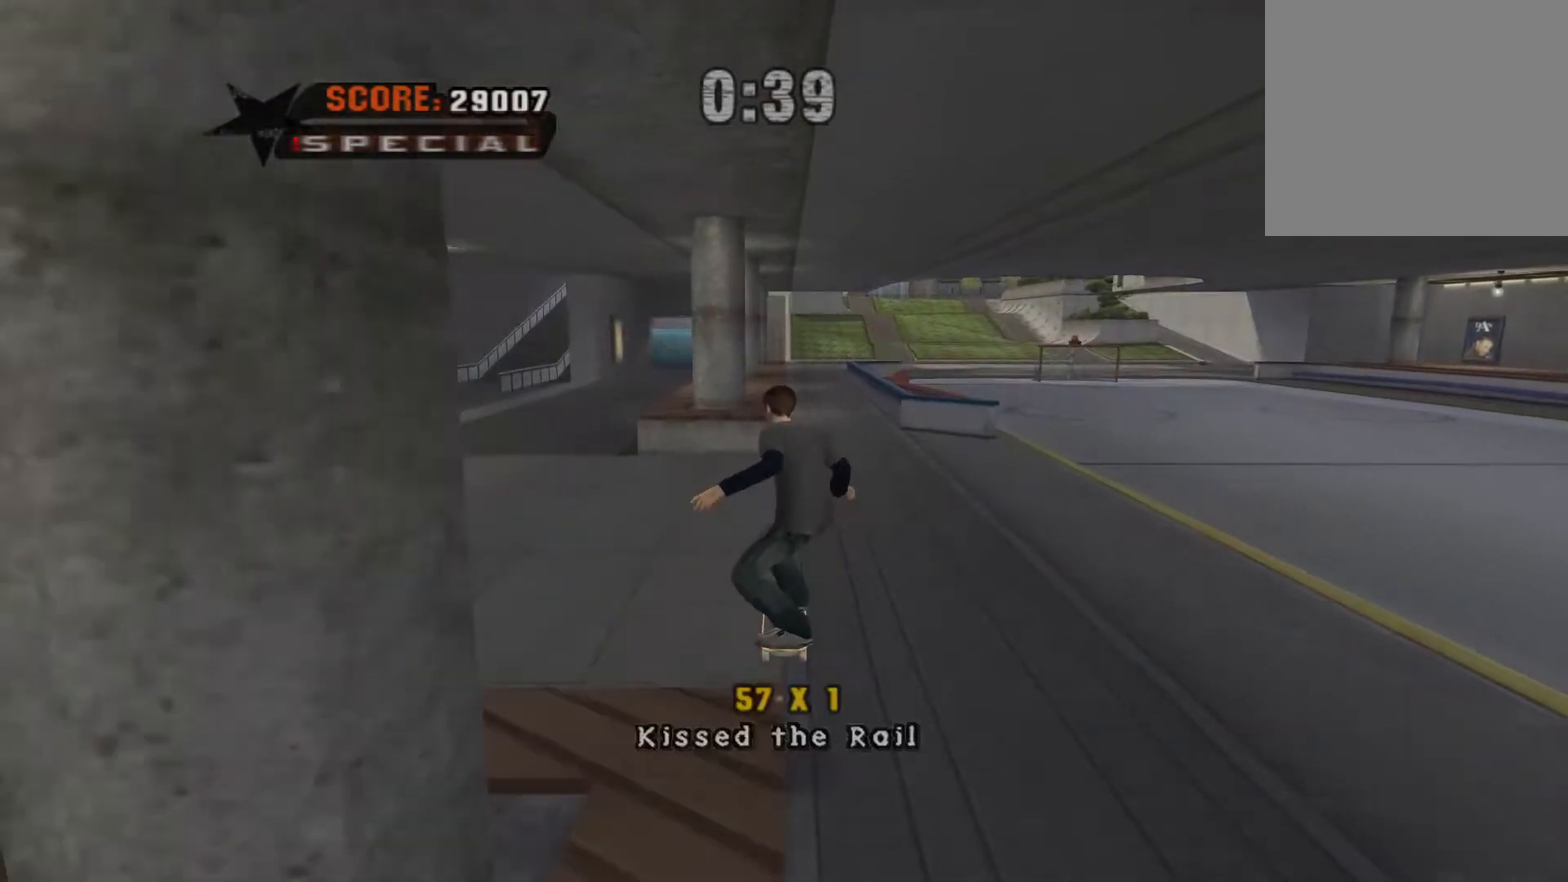
{"buttons": ["Y"], "events": [[100, "A", "up"], [250, "A", "down"], [250, "X", "down"], [283, "X", "up"], [283, "Y", "up"], [350, "Y", "down"], [367, "X", "down"], [383, "B", "down"], [400, "A", "up"], [400, "B", "up"], [417, "X", "up"]]}
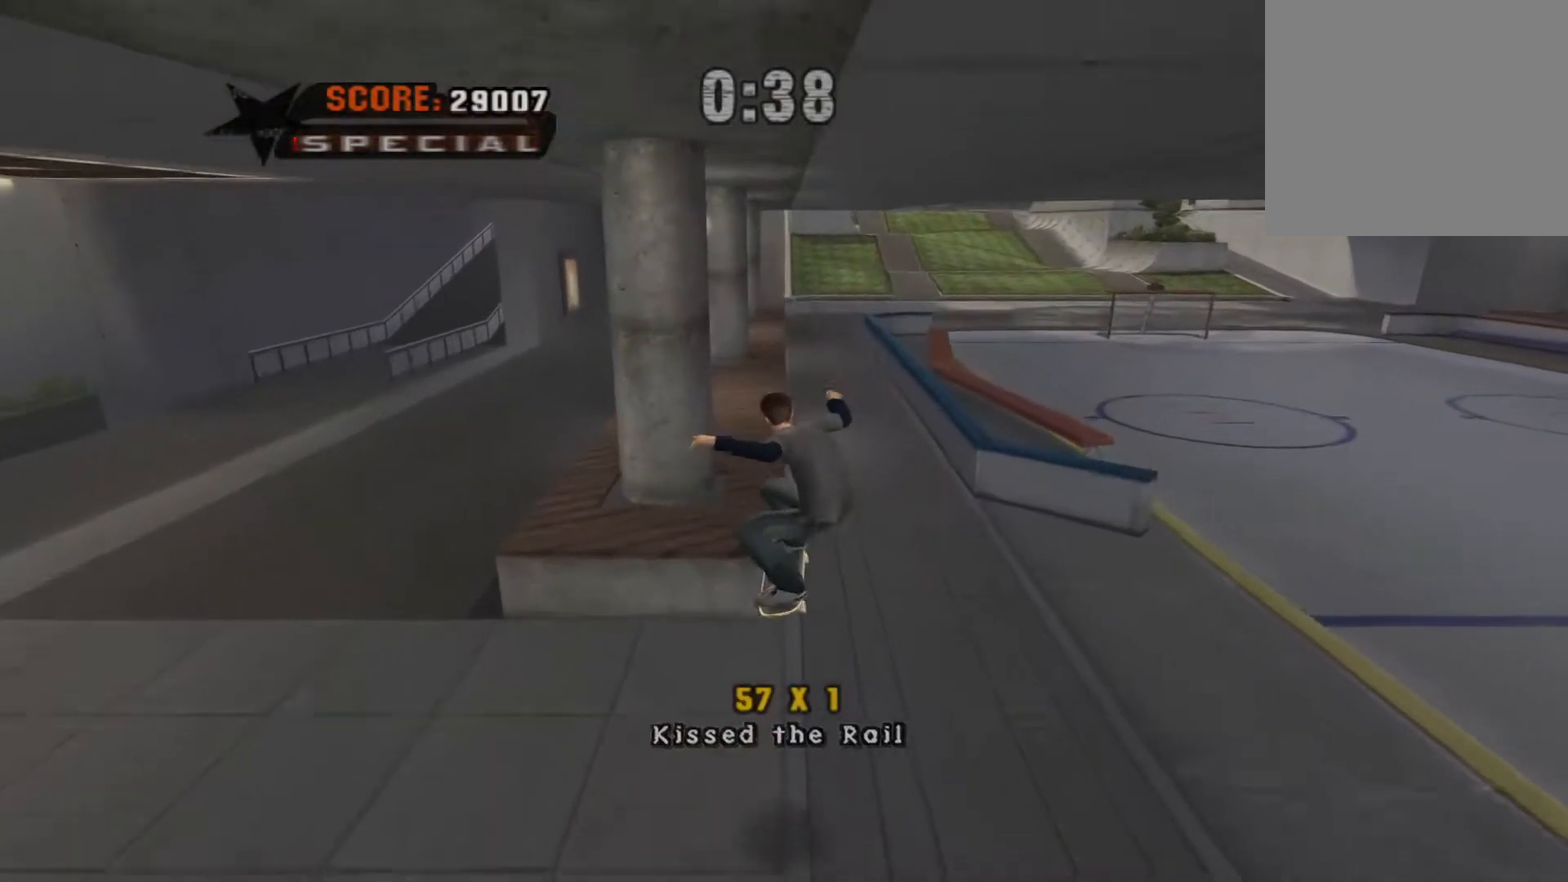
{"buttons": ["A"], "events": [[383, "Y", "up"], [417, "A", "down"]]}
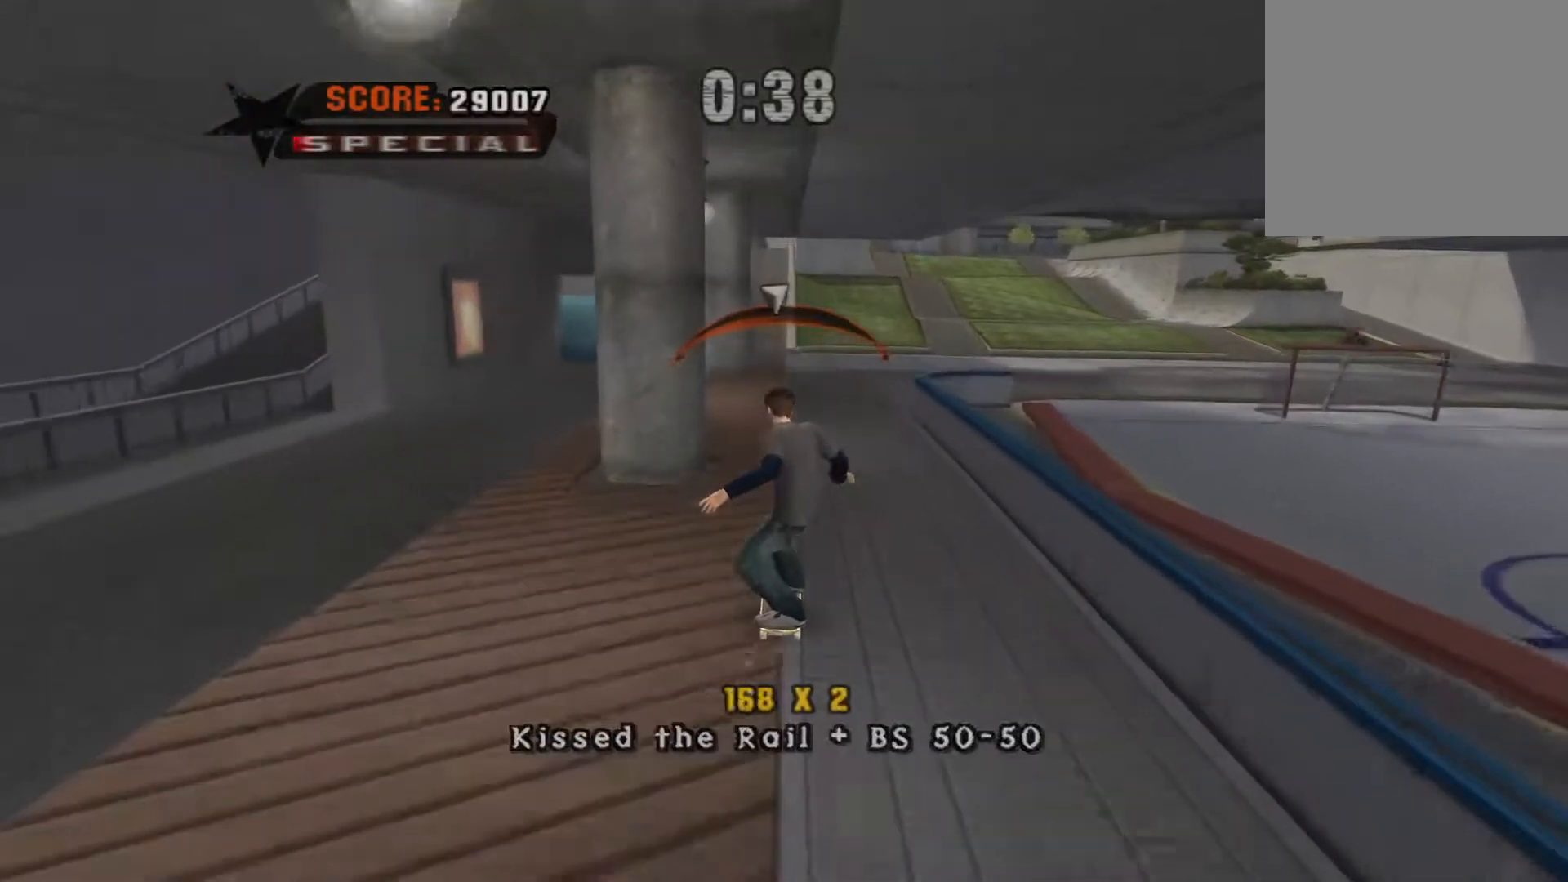
{"buttons": ["Y"], "events": [[133, "X", "down"], [167, "Y", "down"], [200, "A", "up"], [217, "X", "up"]]}
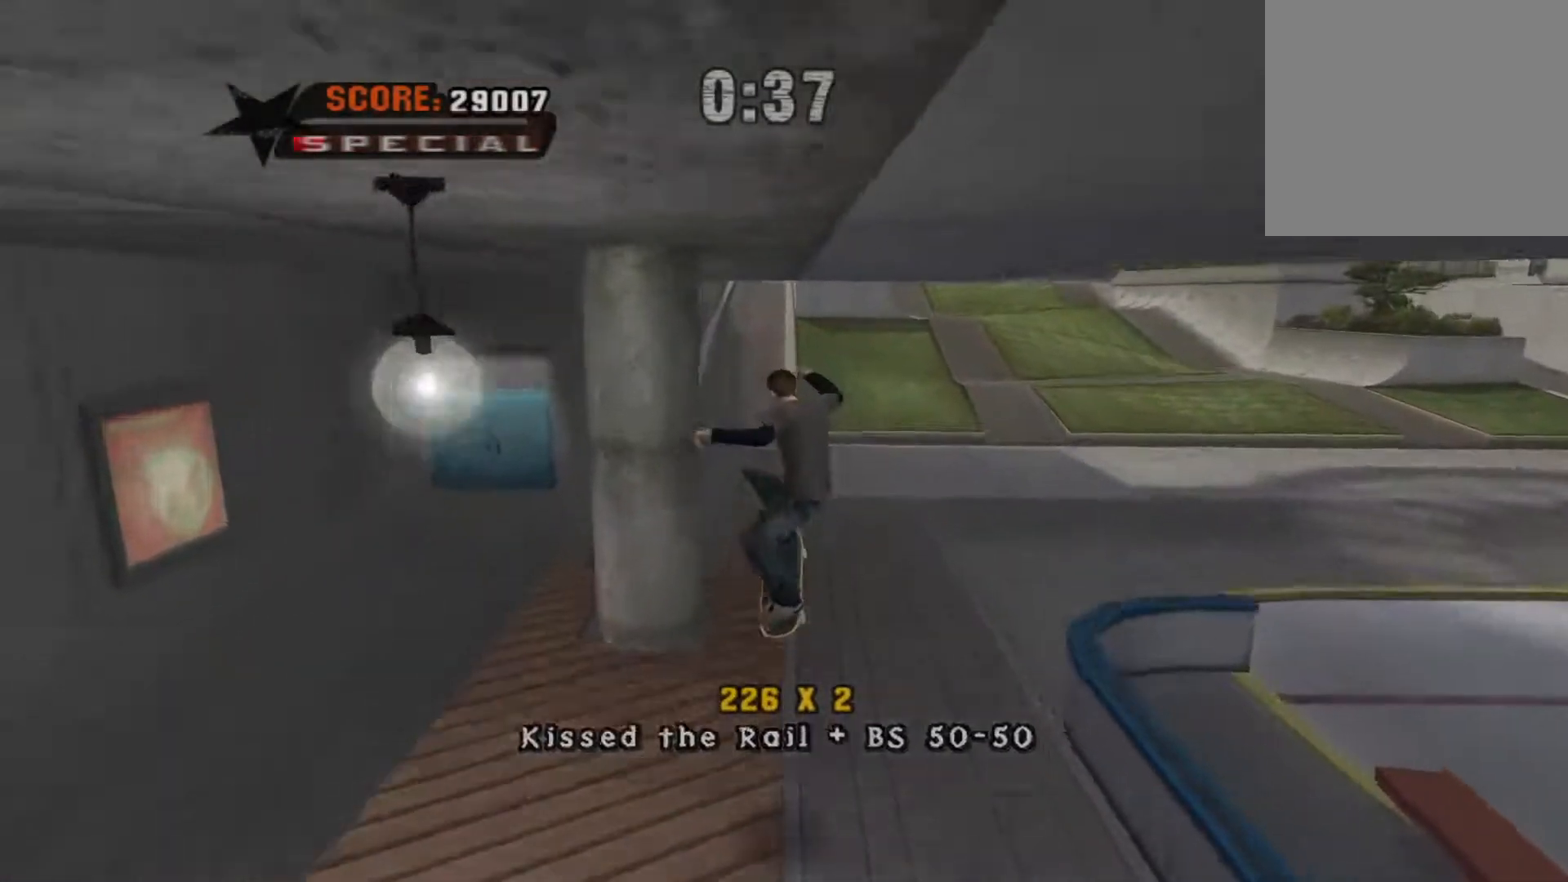
{"buttons": ["Y"], "events": [[233, "A", "down"], [267, "Y", "up"], [367, "B", "down"], [367, "Y", "down"], [383, "X", "down"], [417, "A", "up"], [433, "B", "up"], [433, "X", "up"]]}
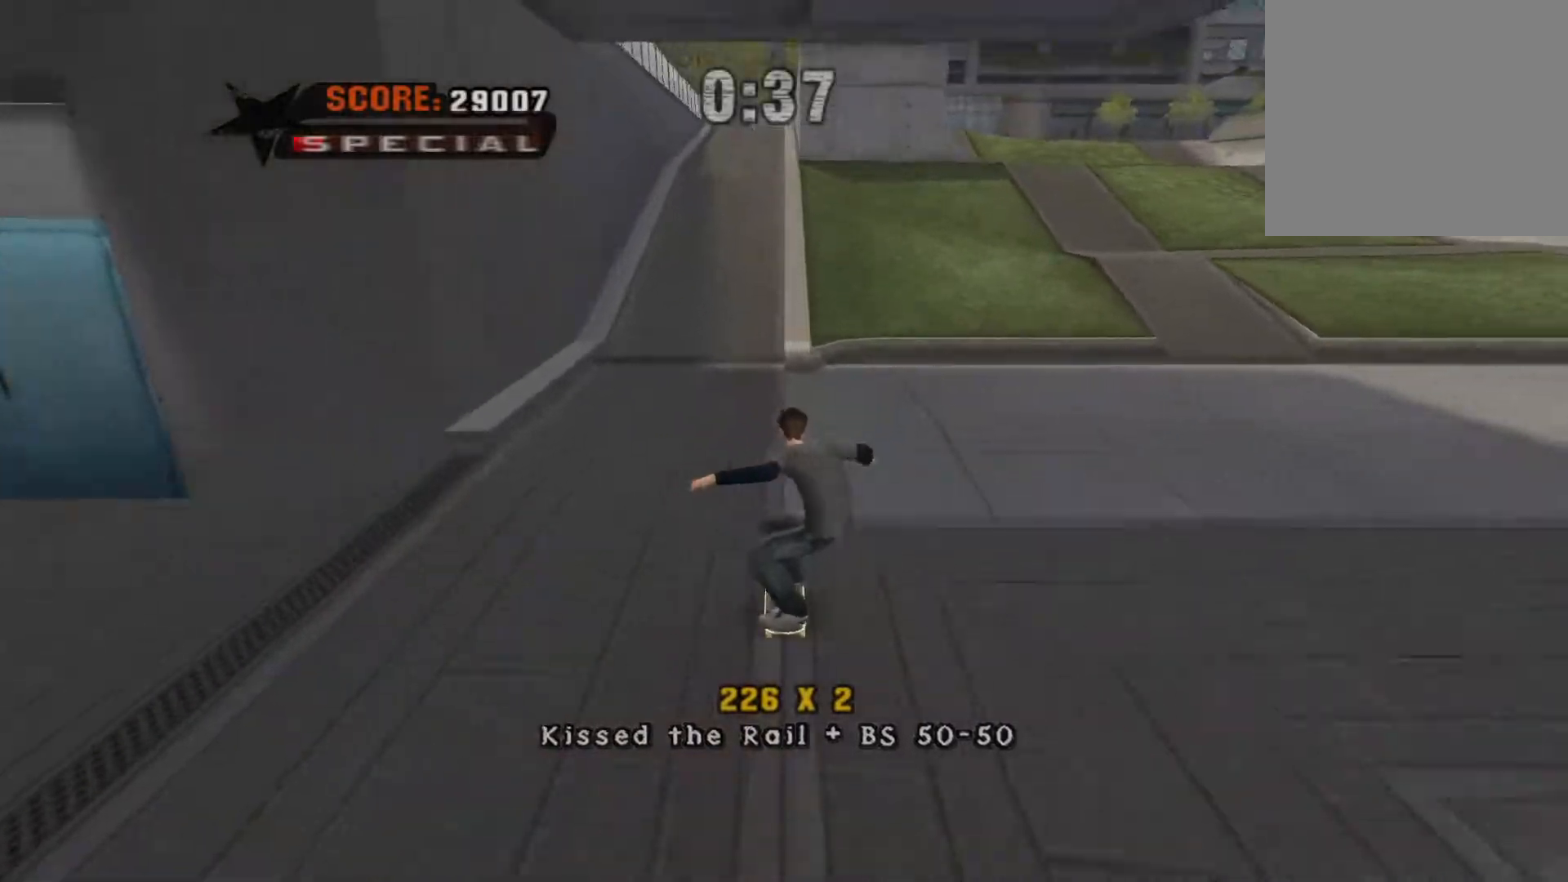
{"buttons": ["Y"], "events": [[250, "A", "down"], [250, "Y", "up"], [350, "B", "down"], [350, "X", "down"], [367, "Y", "down"], [433, "A", "up"], [433, "X", "up"], [450, "B", "up"]]}